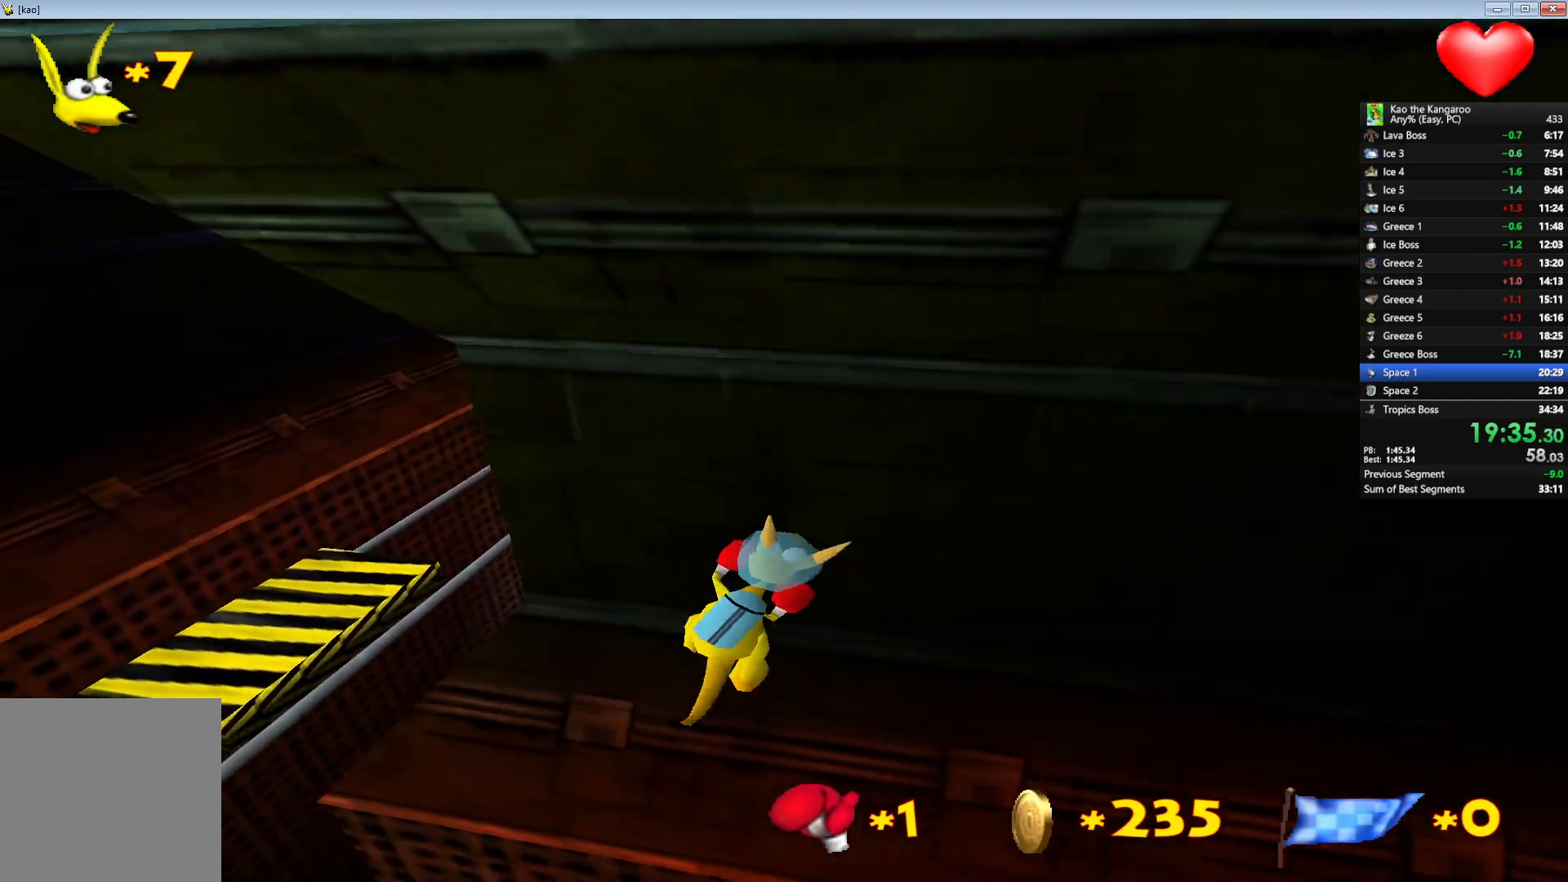
Gameplay with keyboard; each line is a JSON object with the keys held at the frame after it. "events" lists presses ("down") and releases ("up") of "a", "c", "down", "left", "right", "shift", "up", "v", "x" and "z" between this image and that frame as [ms after this image, input, new state], when the widget could be followed in between. No other keys are recorded. Mouse input is not recorded.
{"keys": ["c", "up", "z"], "events": []}
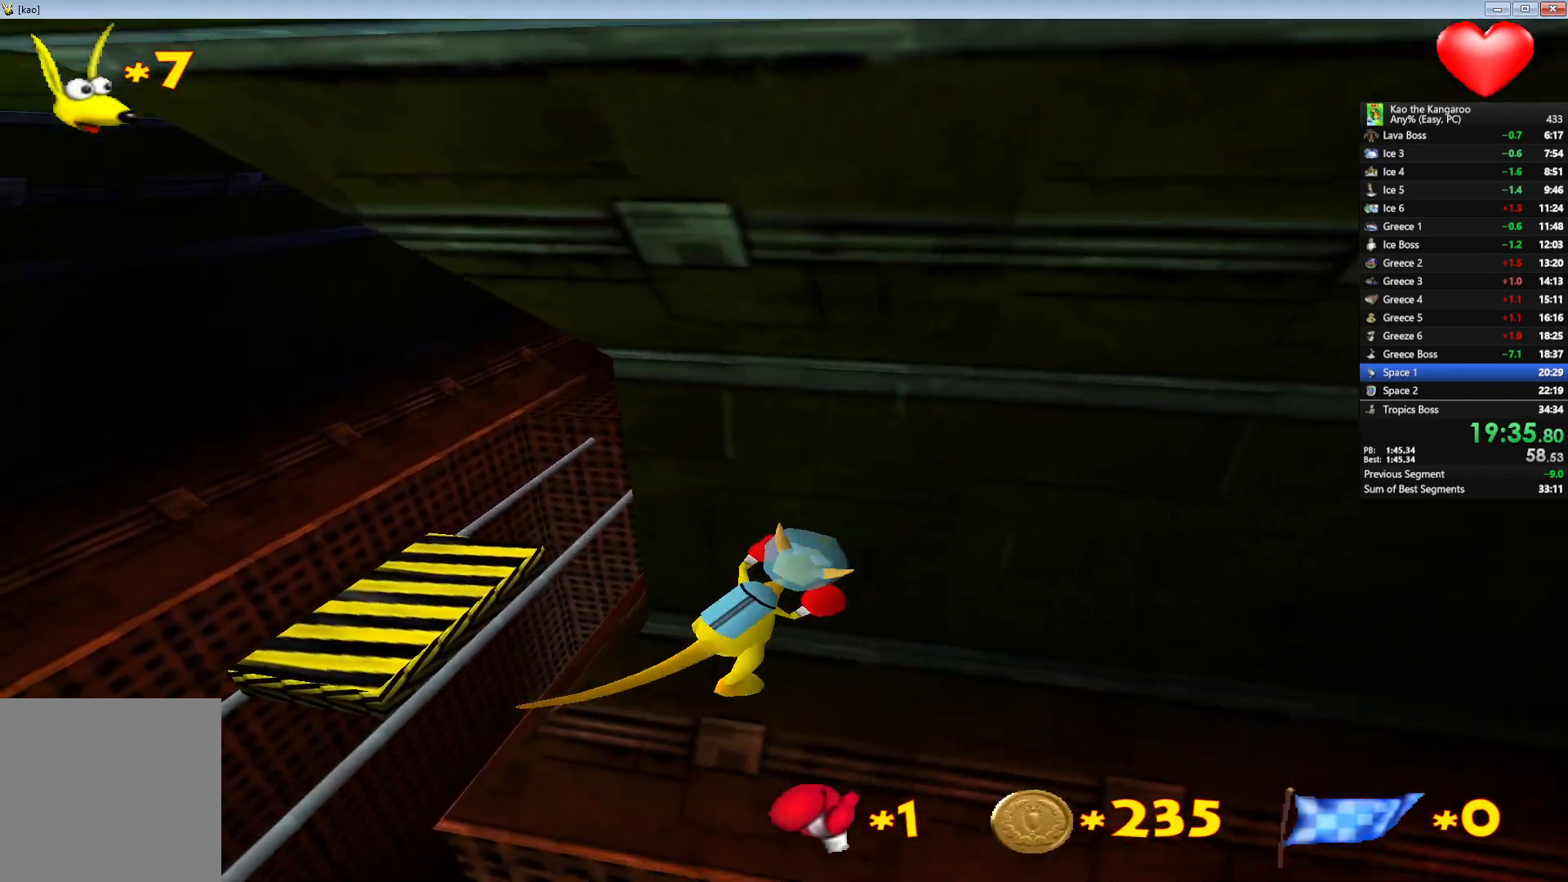
{"keys": ["a", "c", "right", "up"], "events": [[367, "z", "up"], [433, "a", "down"], [467, "right", "down"]]}
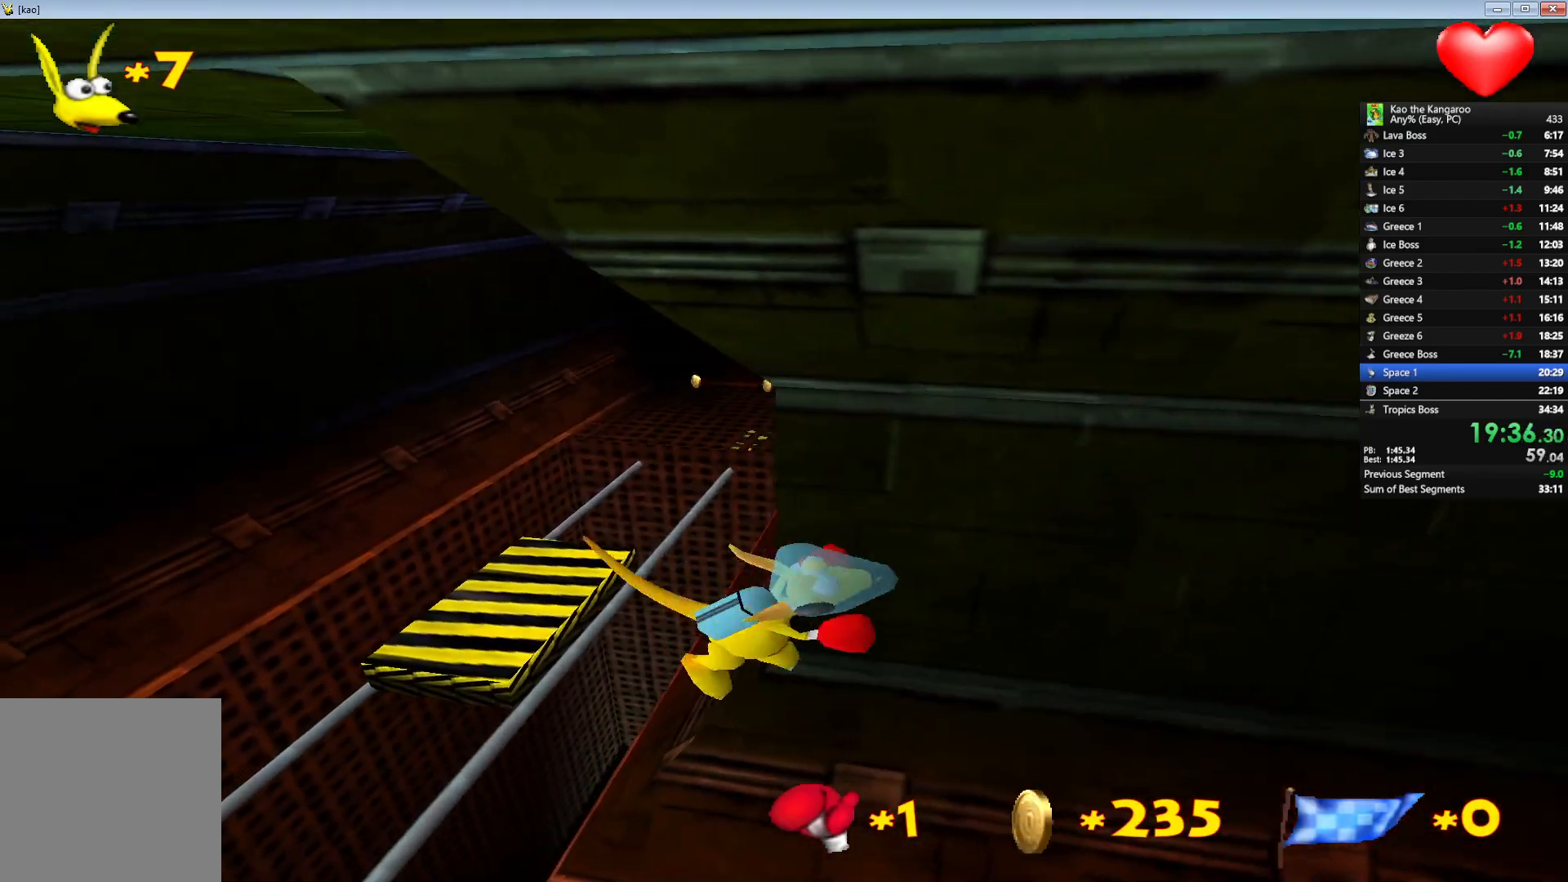
{"keys": ["a", "c", "right", "up"], "events": [[83, "right", "up"], [117, "a", "up"], [167, "left", "down"], [183, "z", "down"], [317, "left", "up"], [417, "z", "up"], [433, "right", "down"], [467, "a", "down"]]}
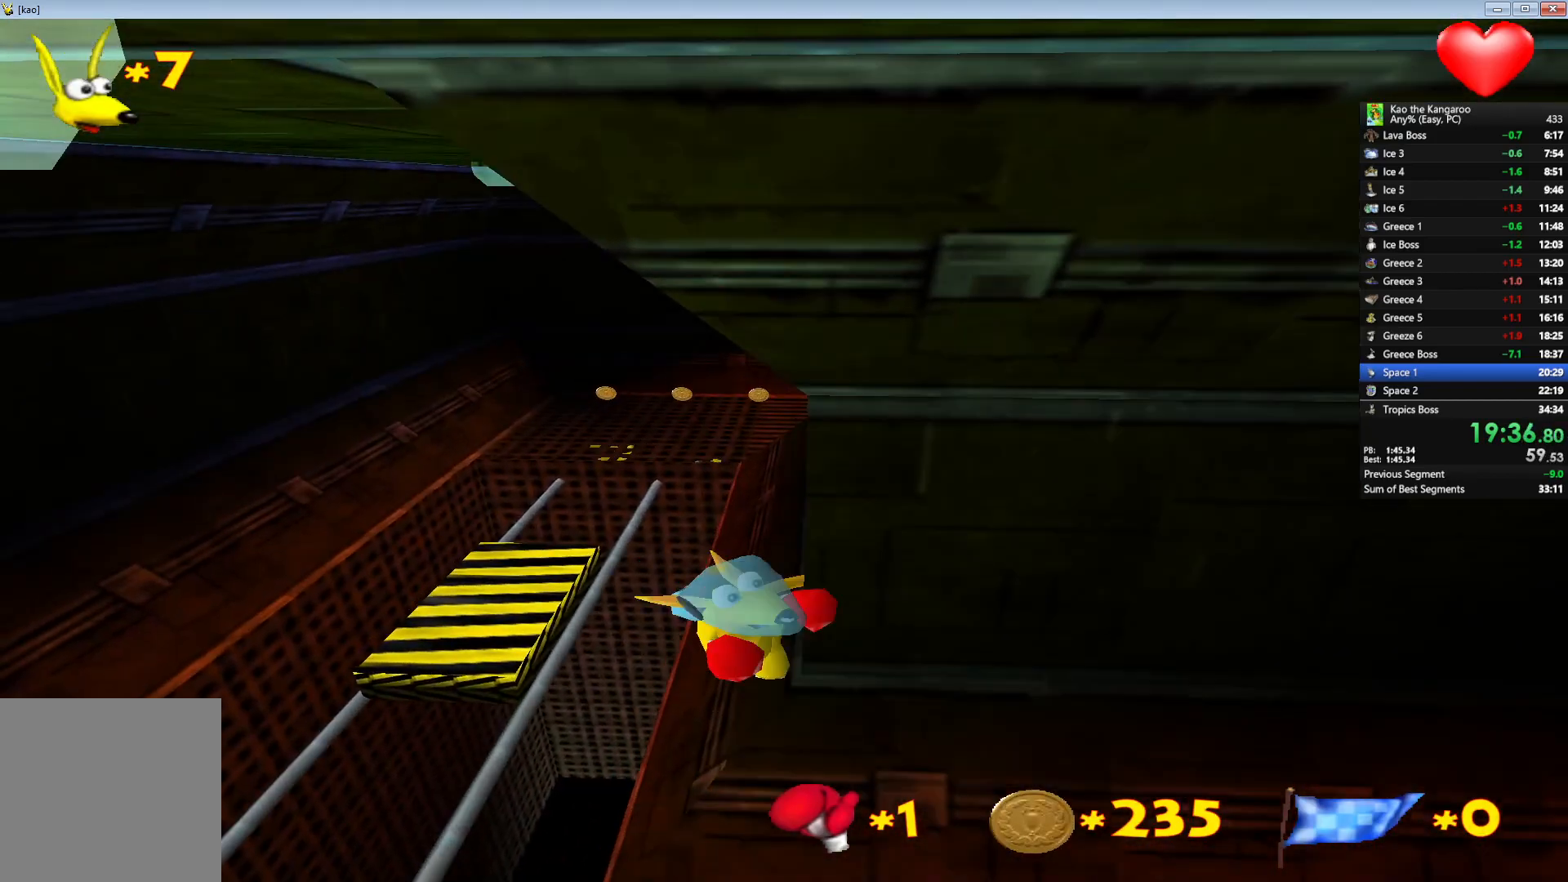
{"keys": ["a", "c", "up"], "events": [[150, "right", "up"]]}
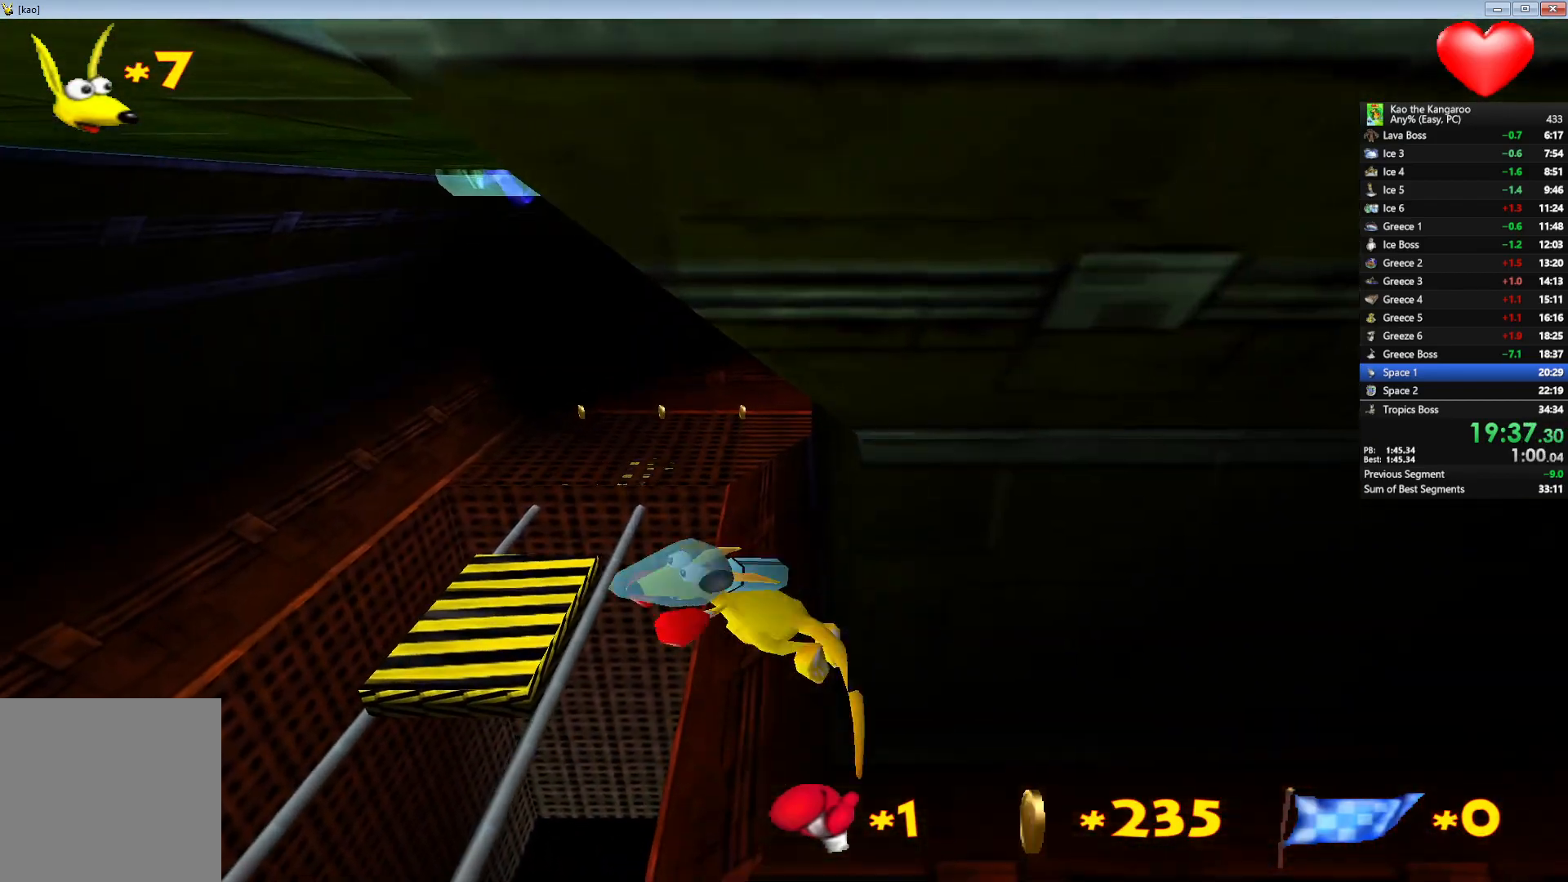
{"keys": ["a", "c", "up"], "events": []}
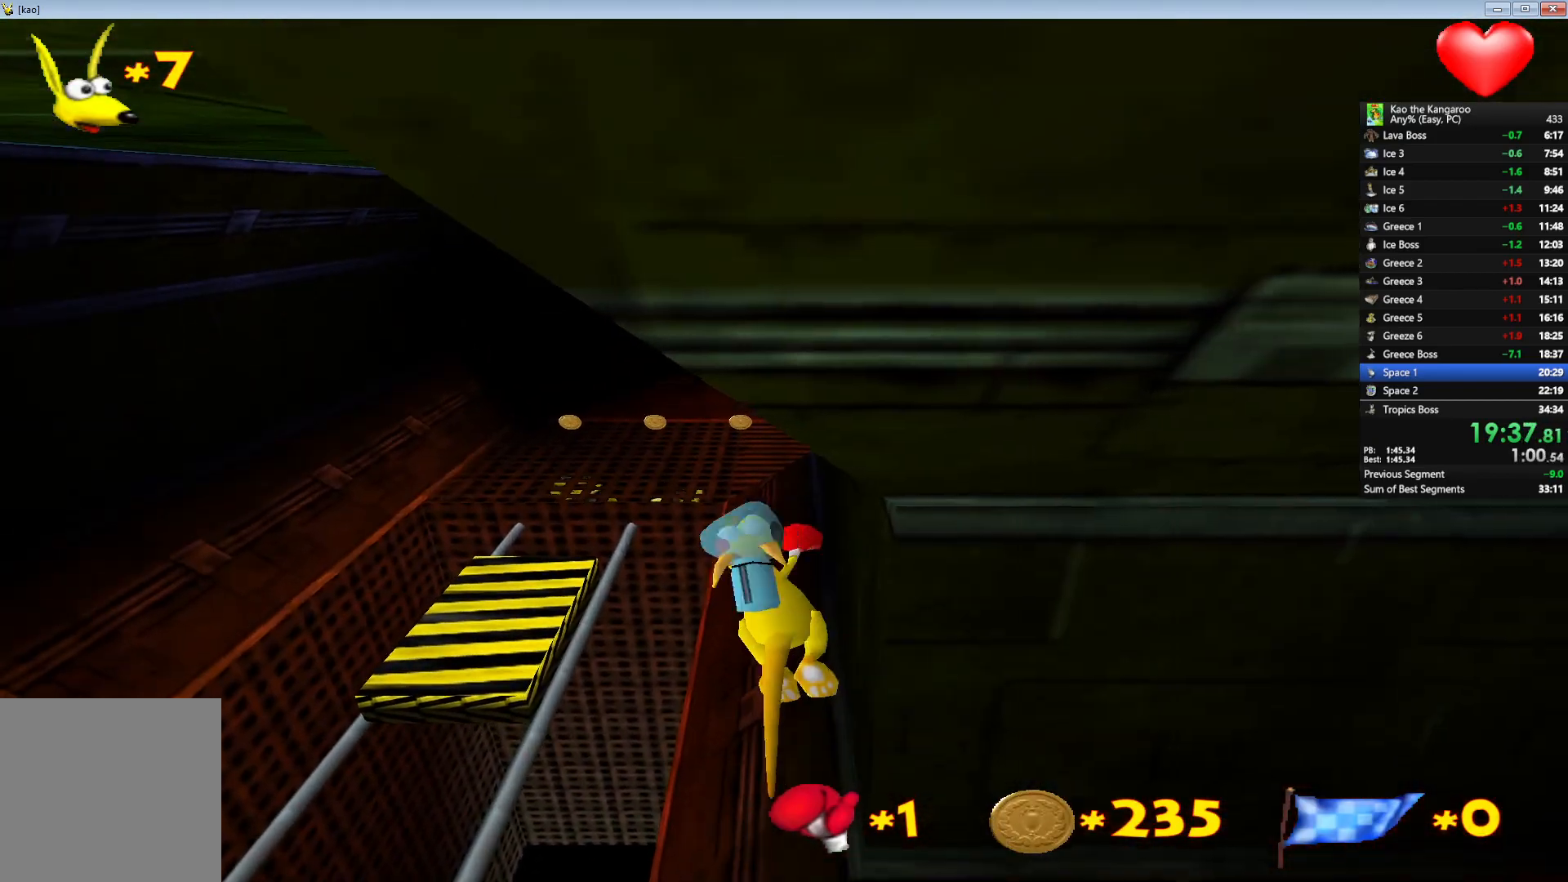
{"keys": ["a", "c", "up"], "events": []}
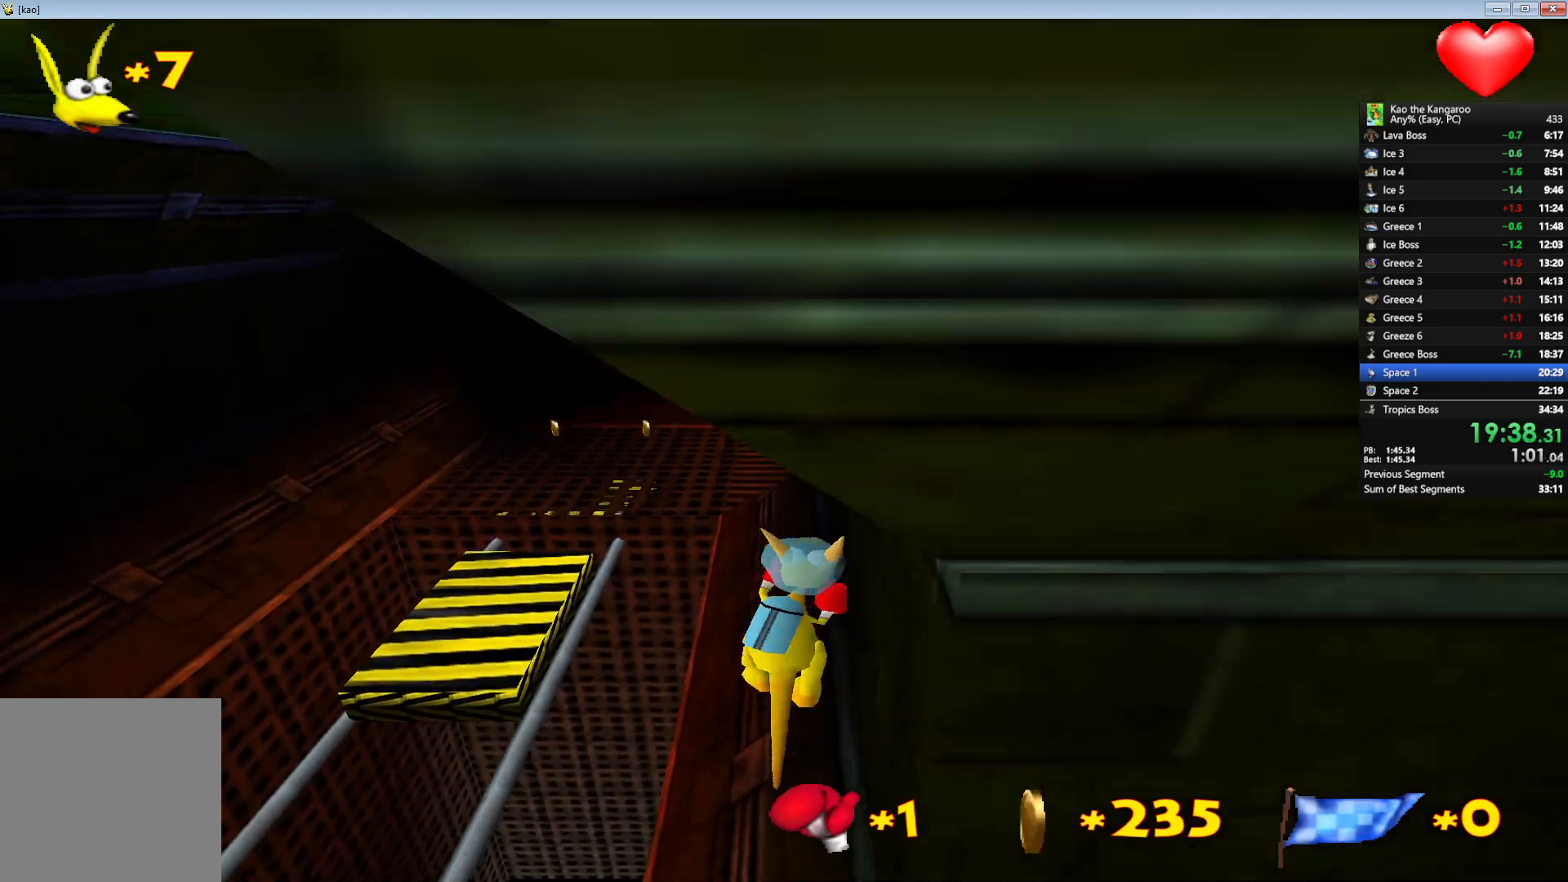
{"keys": ["a", "c", "up"], "events": []}
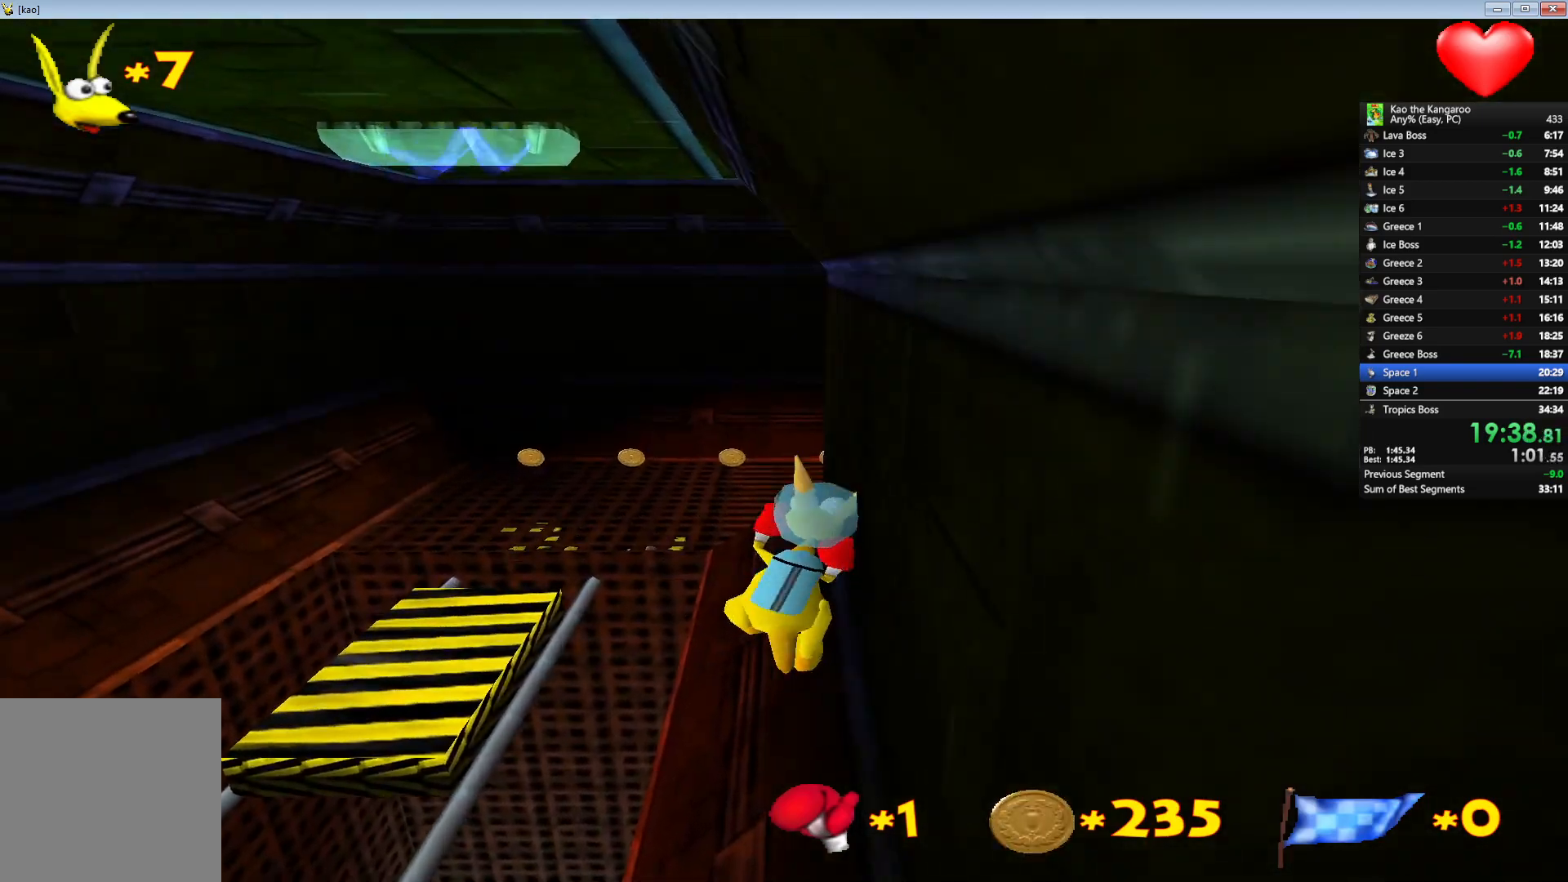
{"keys": ["a", "c", "up"], "events": []}
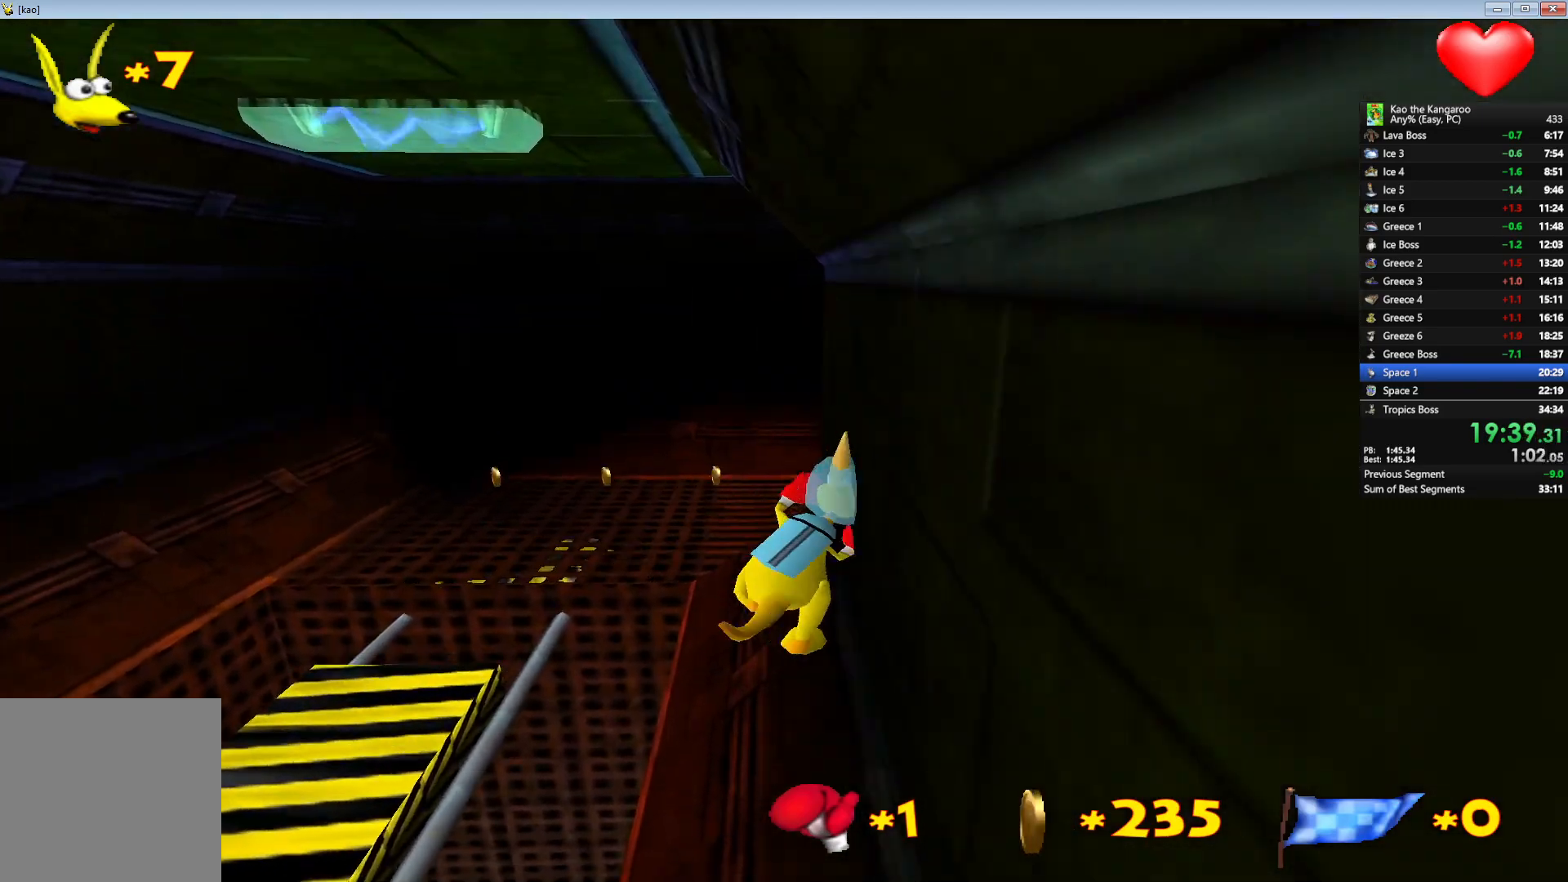
{"keys": ["a", "c", "up"], "events": []}
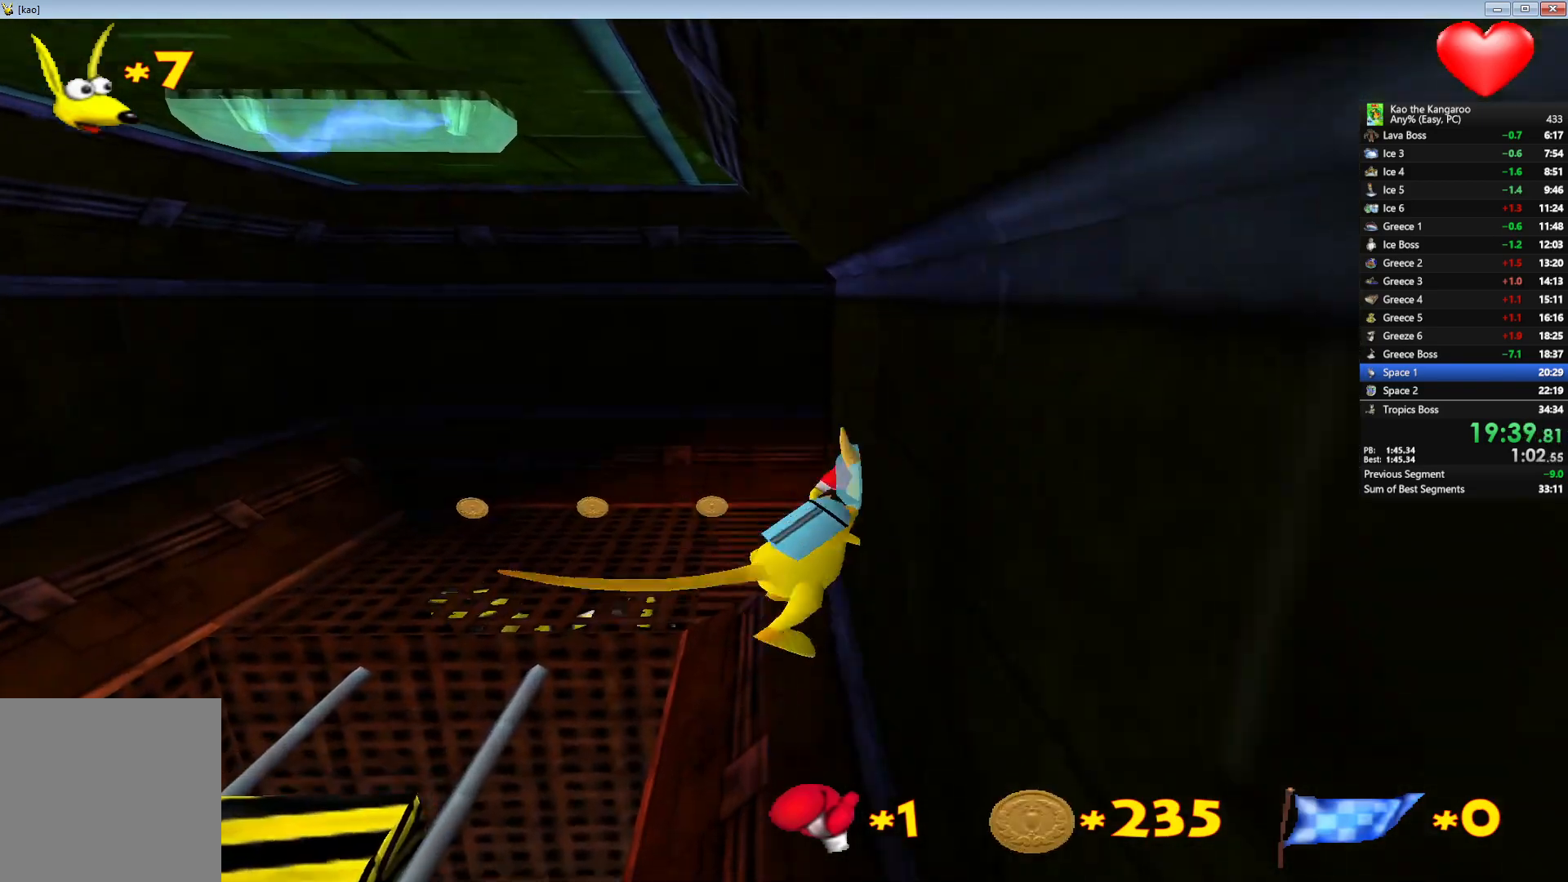
{"keys": ["a", "c", "up"], "events": []}
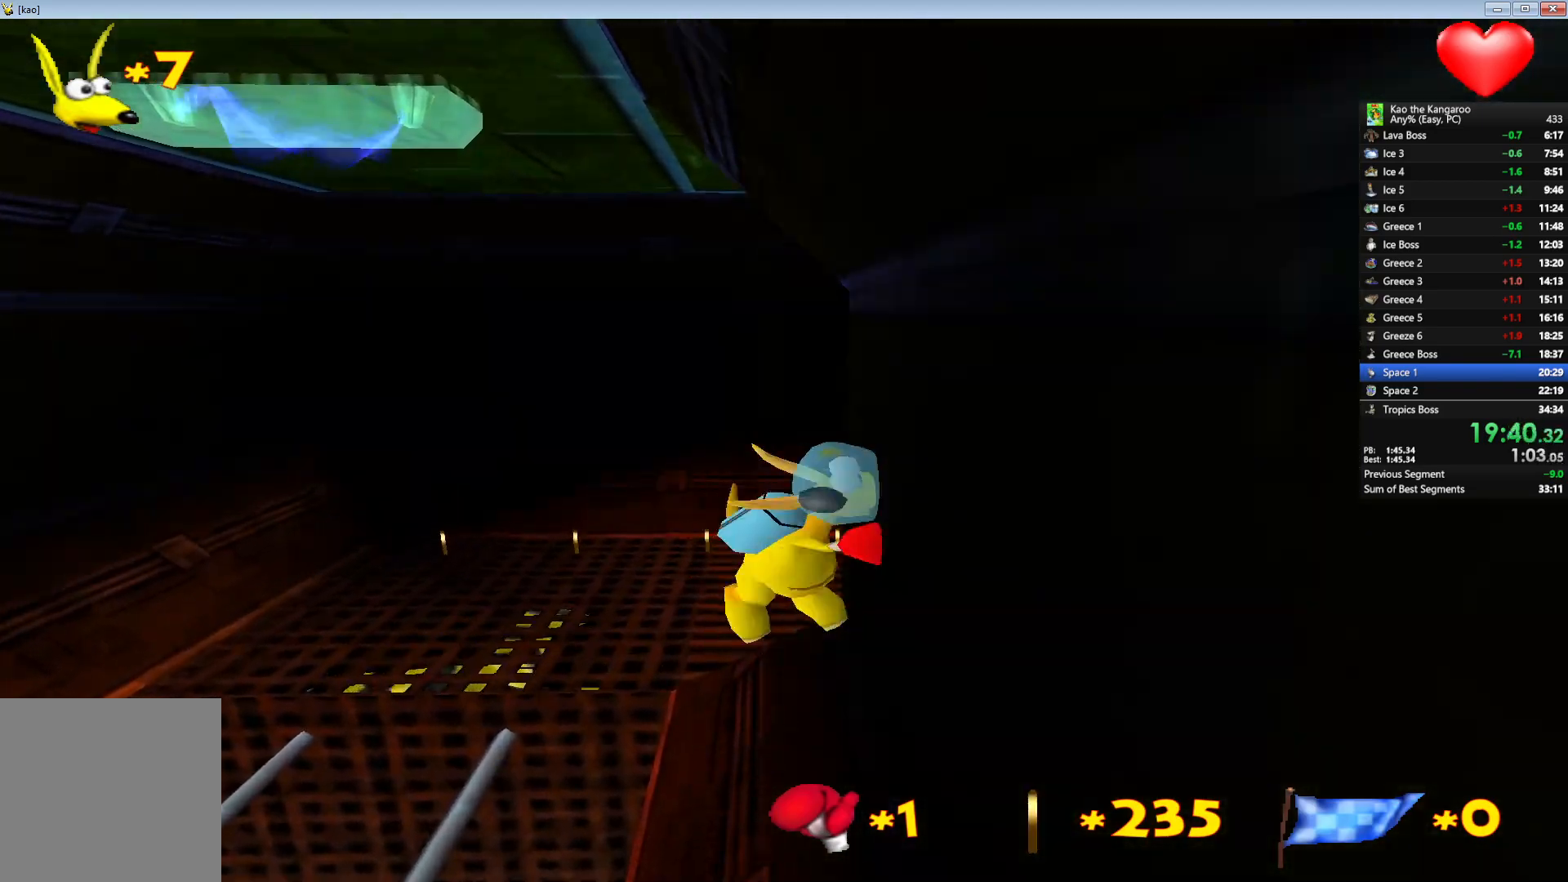
{"keys": ["c", "right", "up"], "events": [[250, "right", "down"], [500, "a", "up"]]}
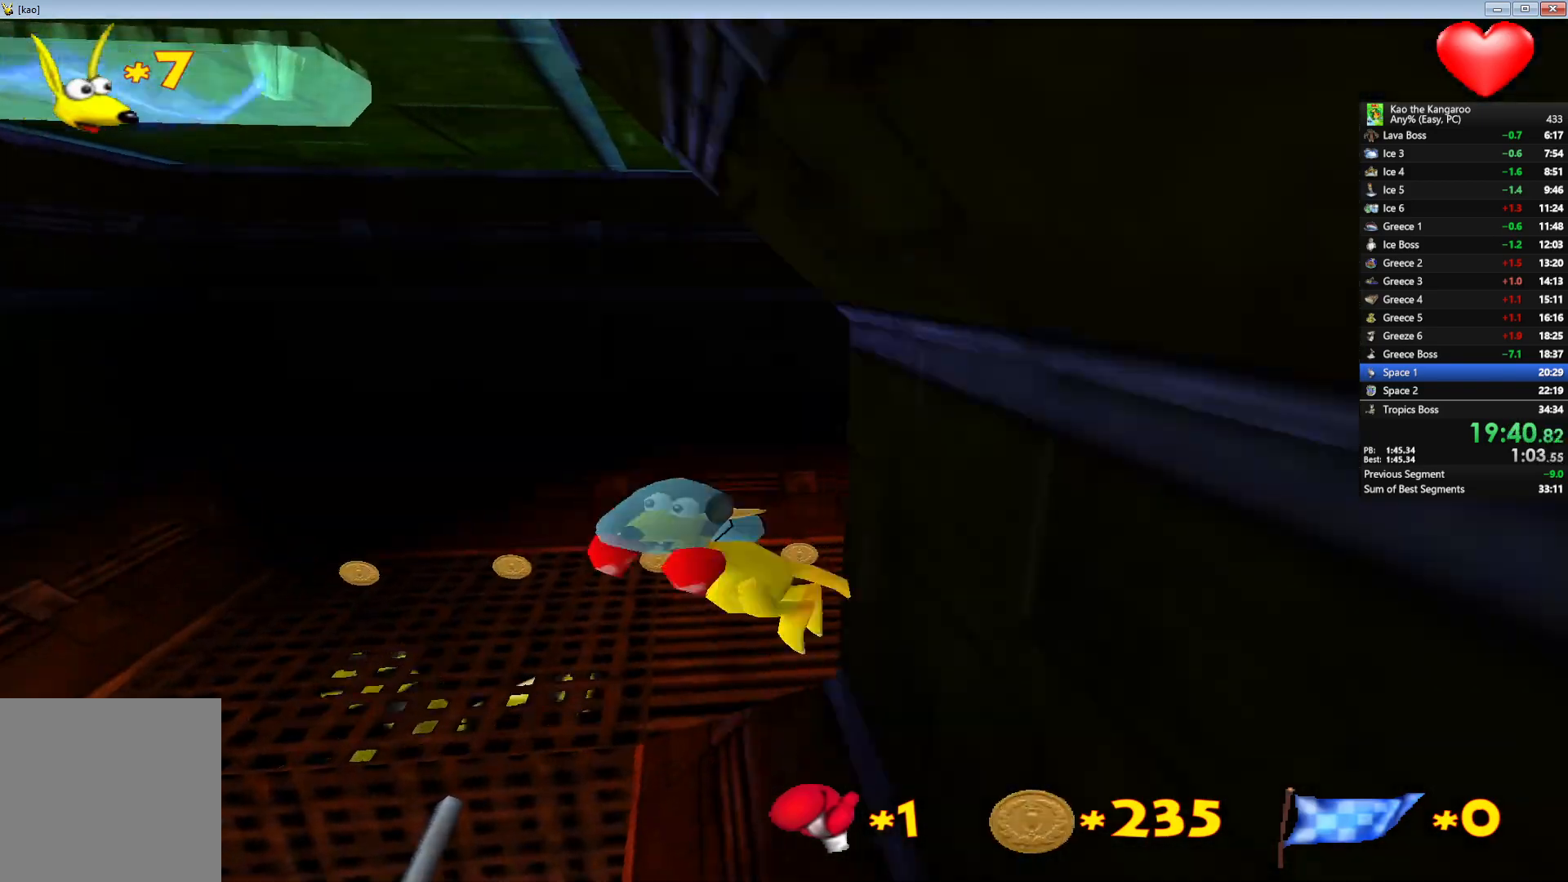
{"keys": ["right", "up", "x", "z"], "events": [[67, "c", "up"], [67, "right", "up"], [117, "z", "down"], [150, "right", "down"], [183, "x", "down"]]}
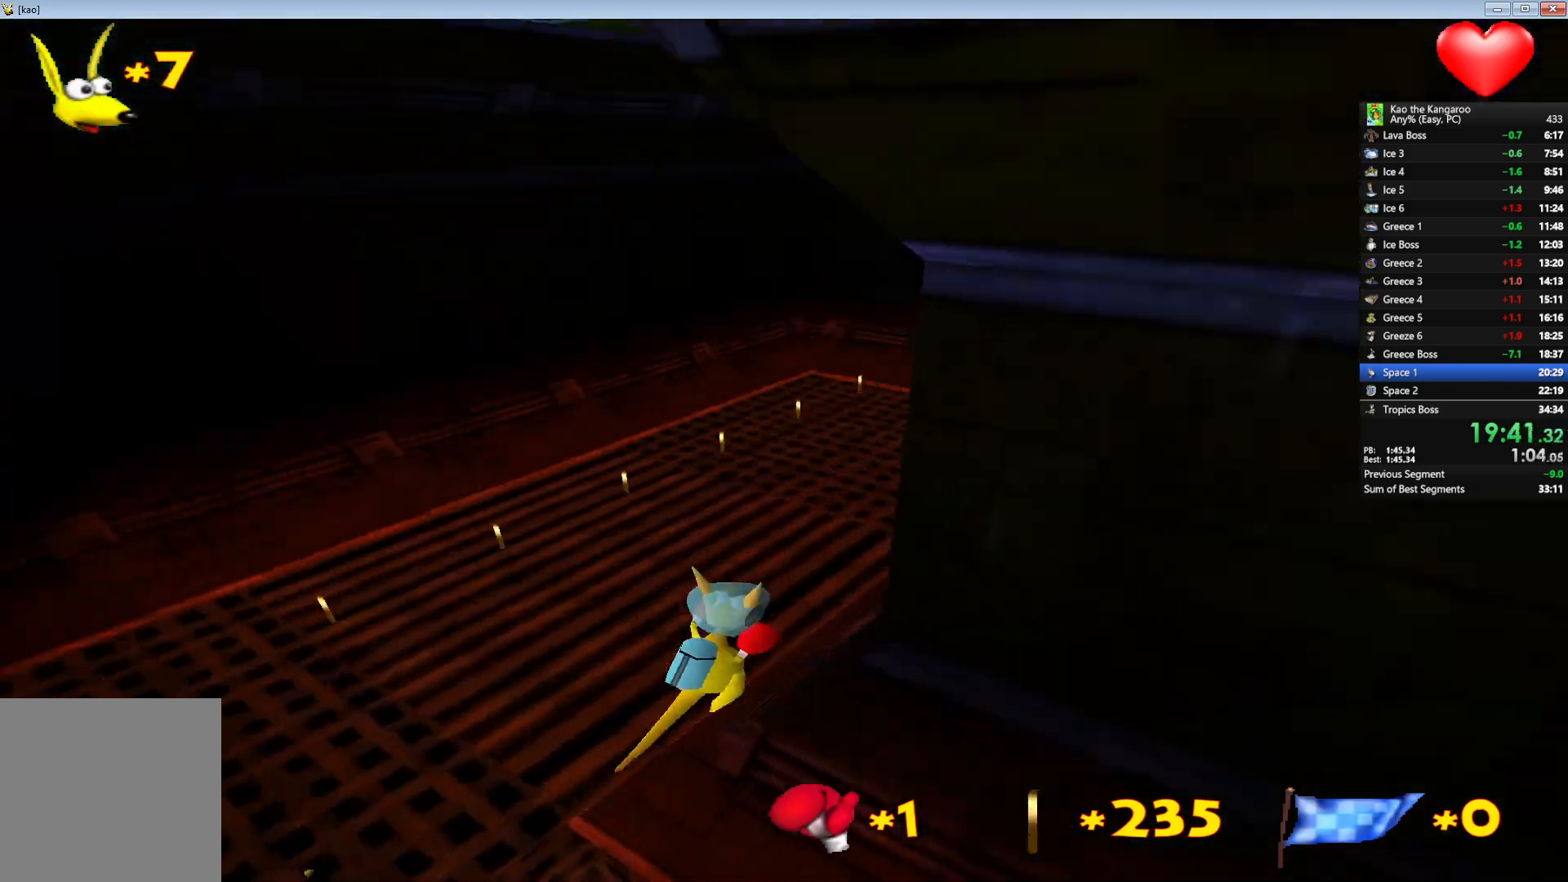
{"keys": ["right", "up", "z"], "events": [[167, "right", "up"], [300, "right", "down"], [333, "x", "up"]]}
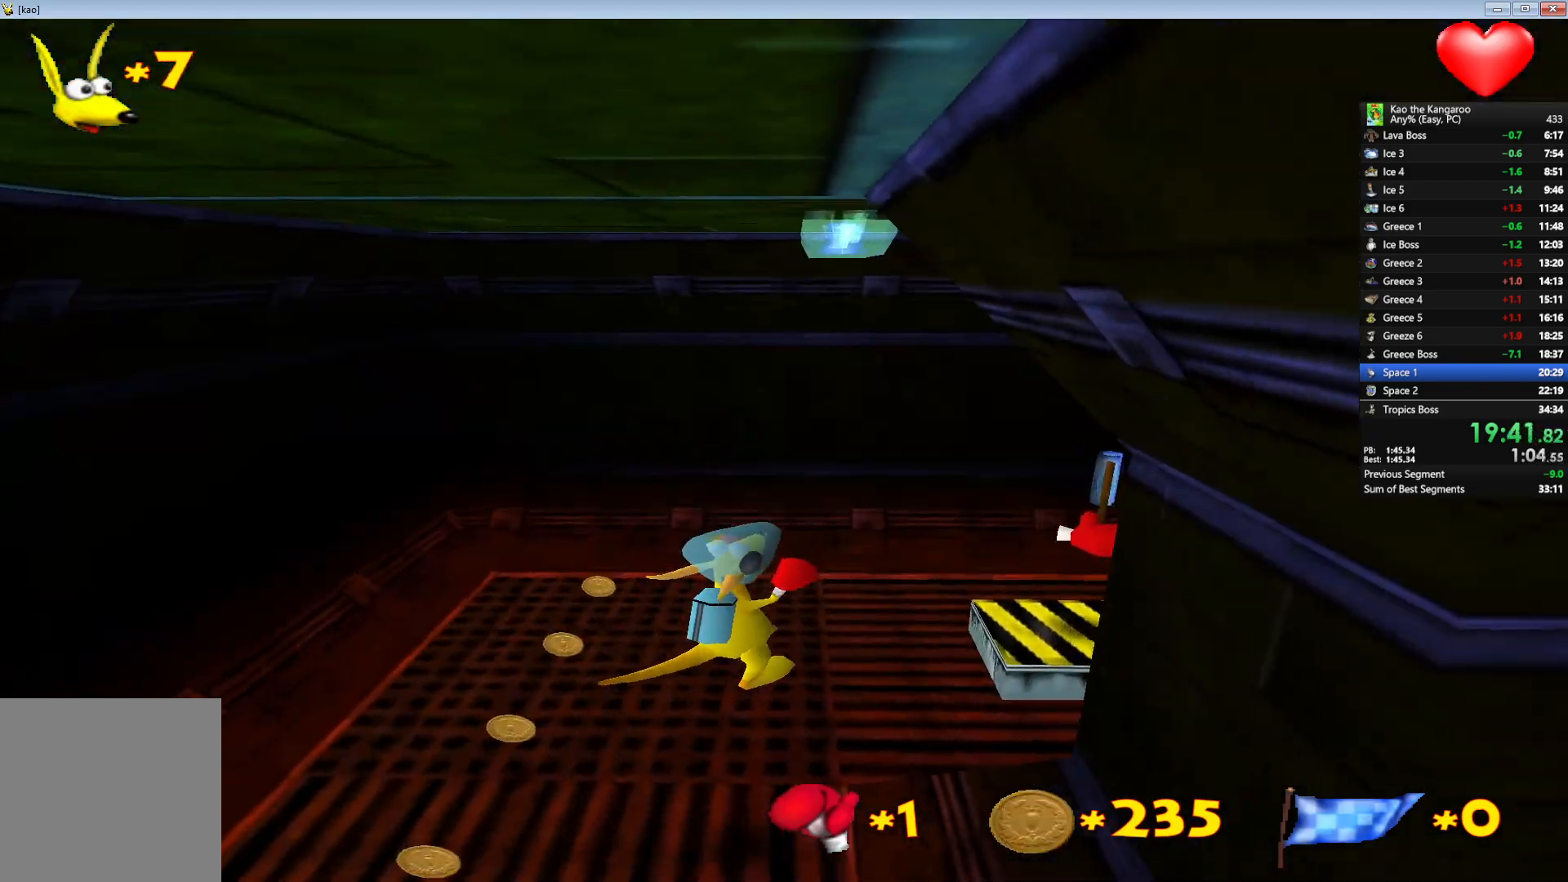
{"keys": ["up", "x", "z"], "events": [[167, "x", "down"], [400, "right", "up"]]}
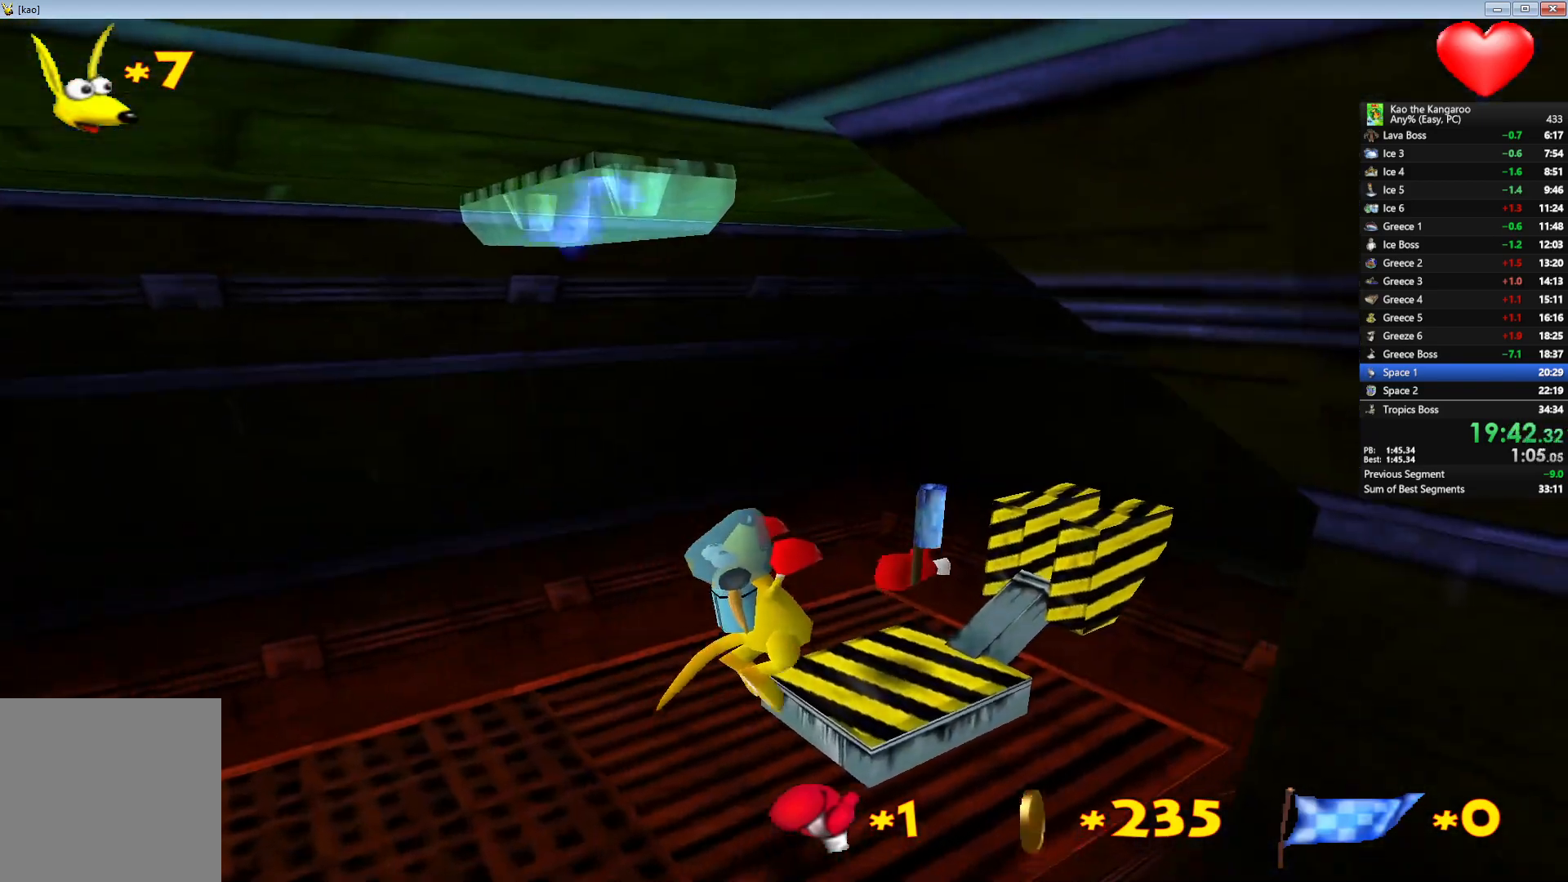
{"keys": ["down"], "events": [[100, "left", "down"], [200, "left", "up"], [233, "x", "up"], [233, "z", "up"], [417, "up", "up"], [483, "down", "down"]]}
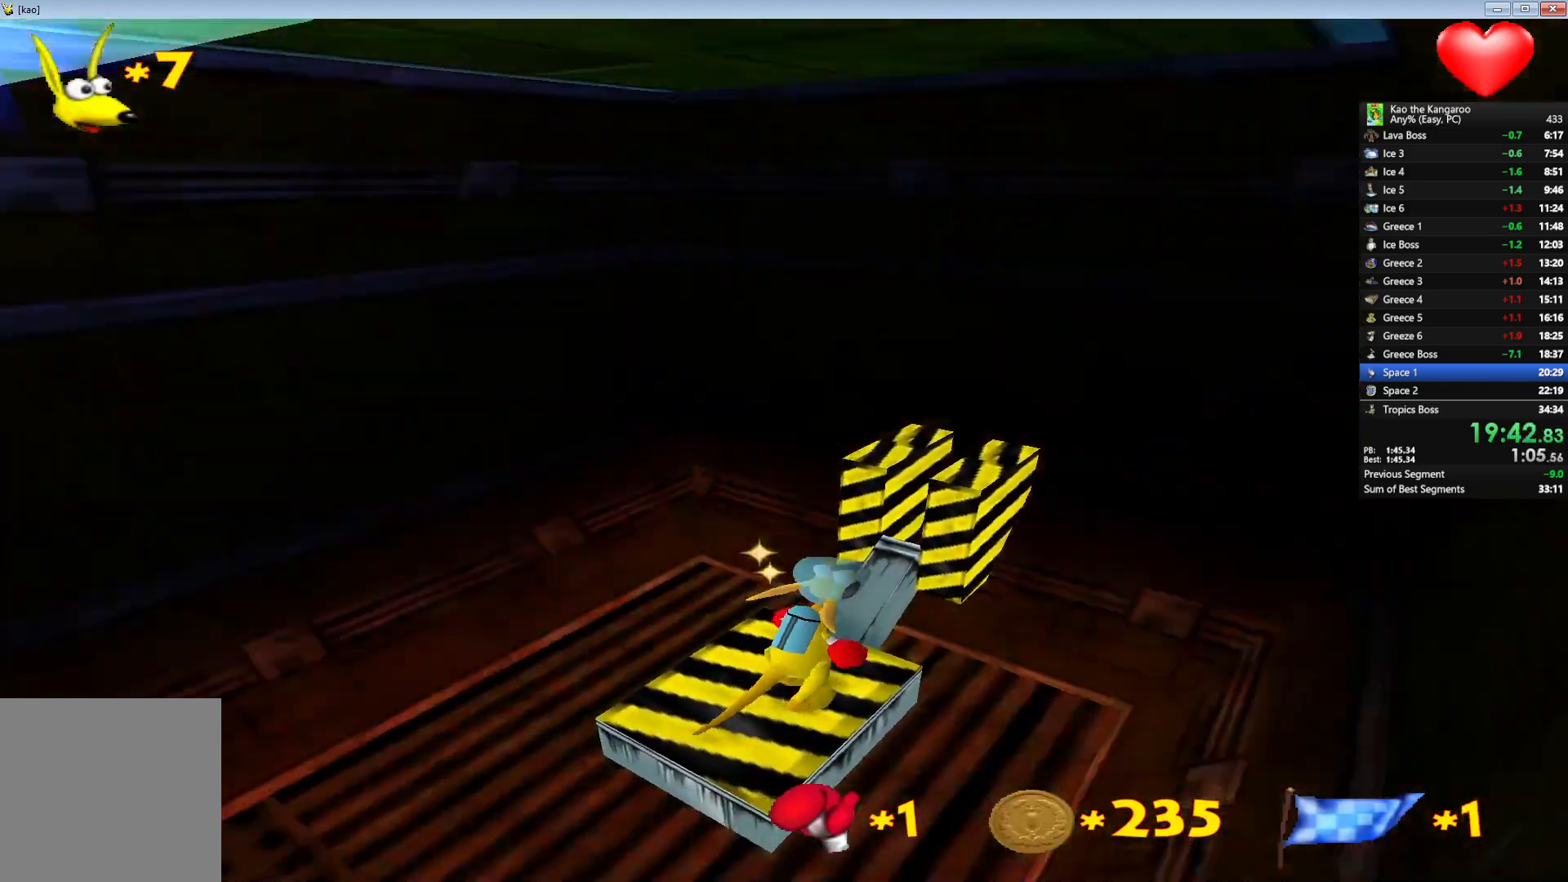
{"keys": ["a", "down", "x"], "events": [[50, "a", "down"], [67, "x", "down"]]}
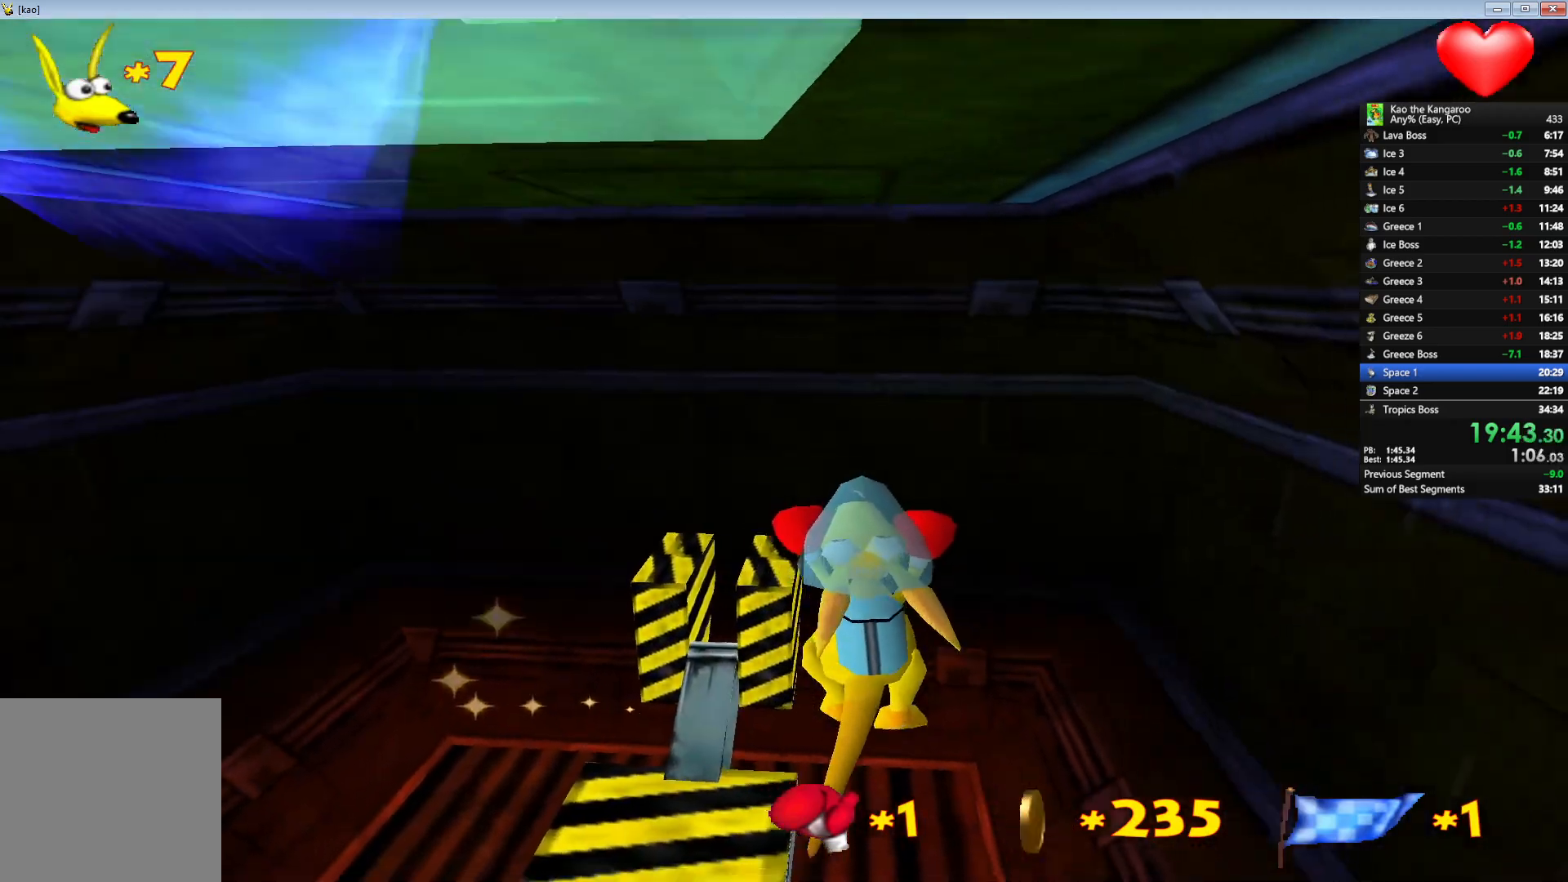
{"keys": ["a", "down", "left", "x"], "events": [[150, "right", "down"], [267, "right", "up"], [400, "left", "down"]]}
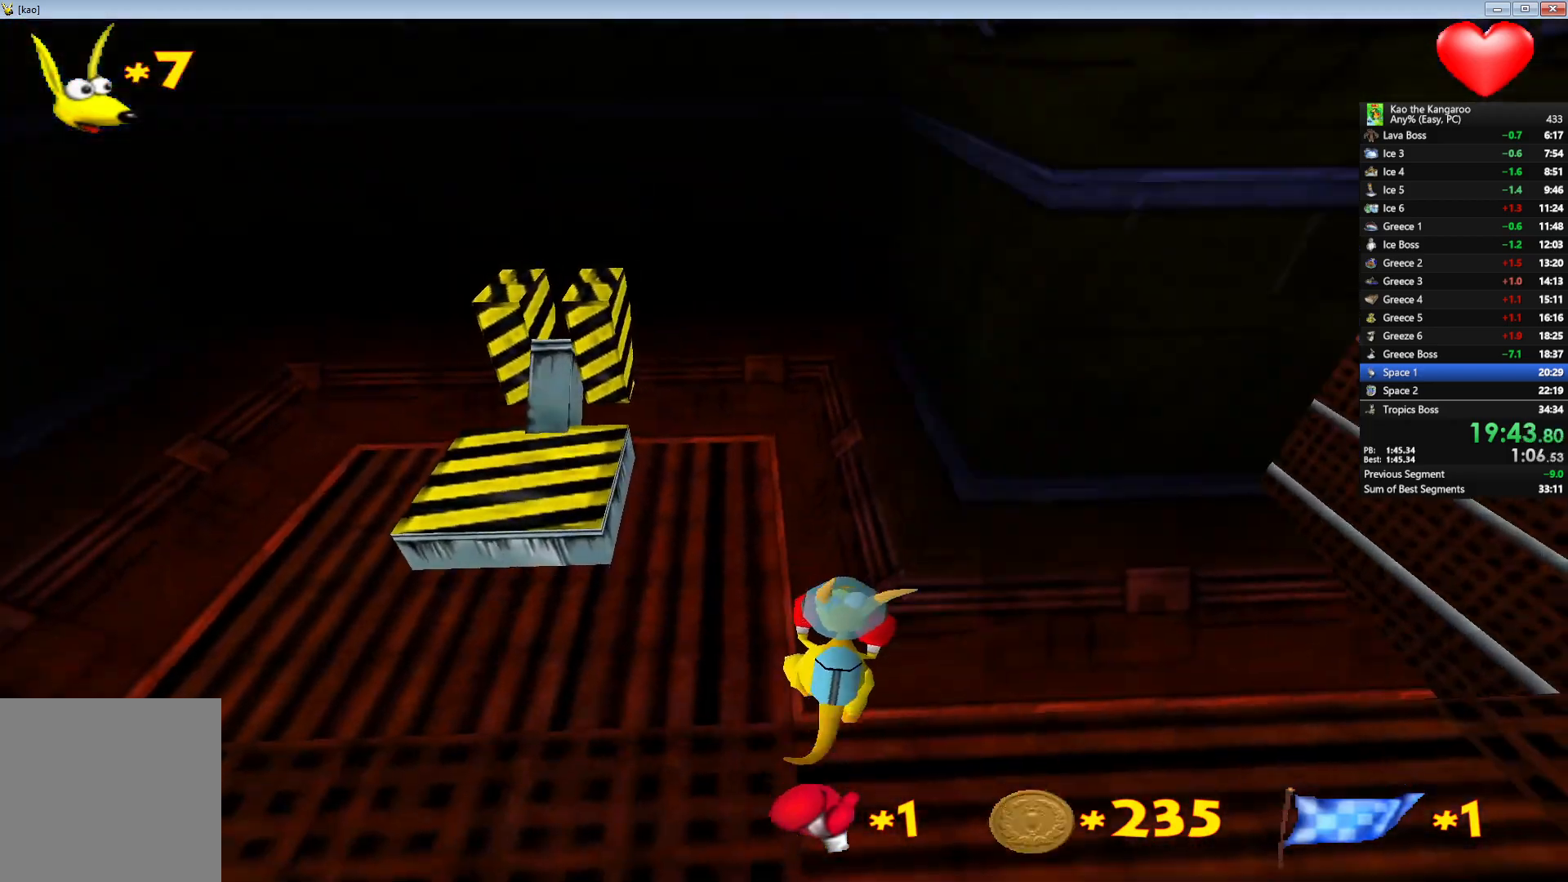
{"keys": ["a", "down", "x"], "events": [[300, "left", "up"]]}
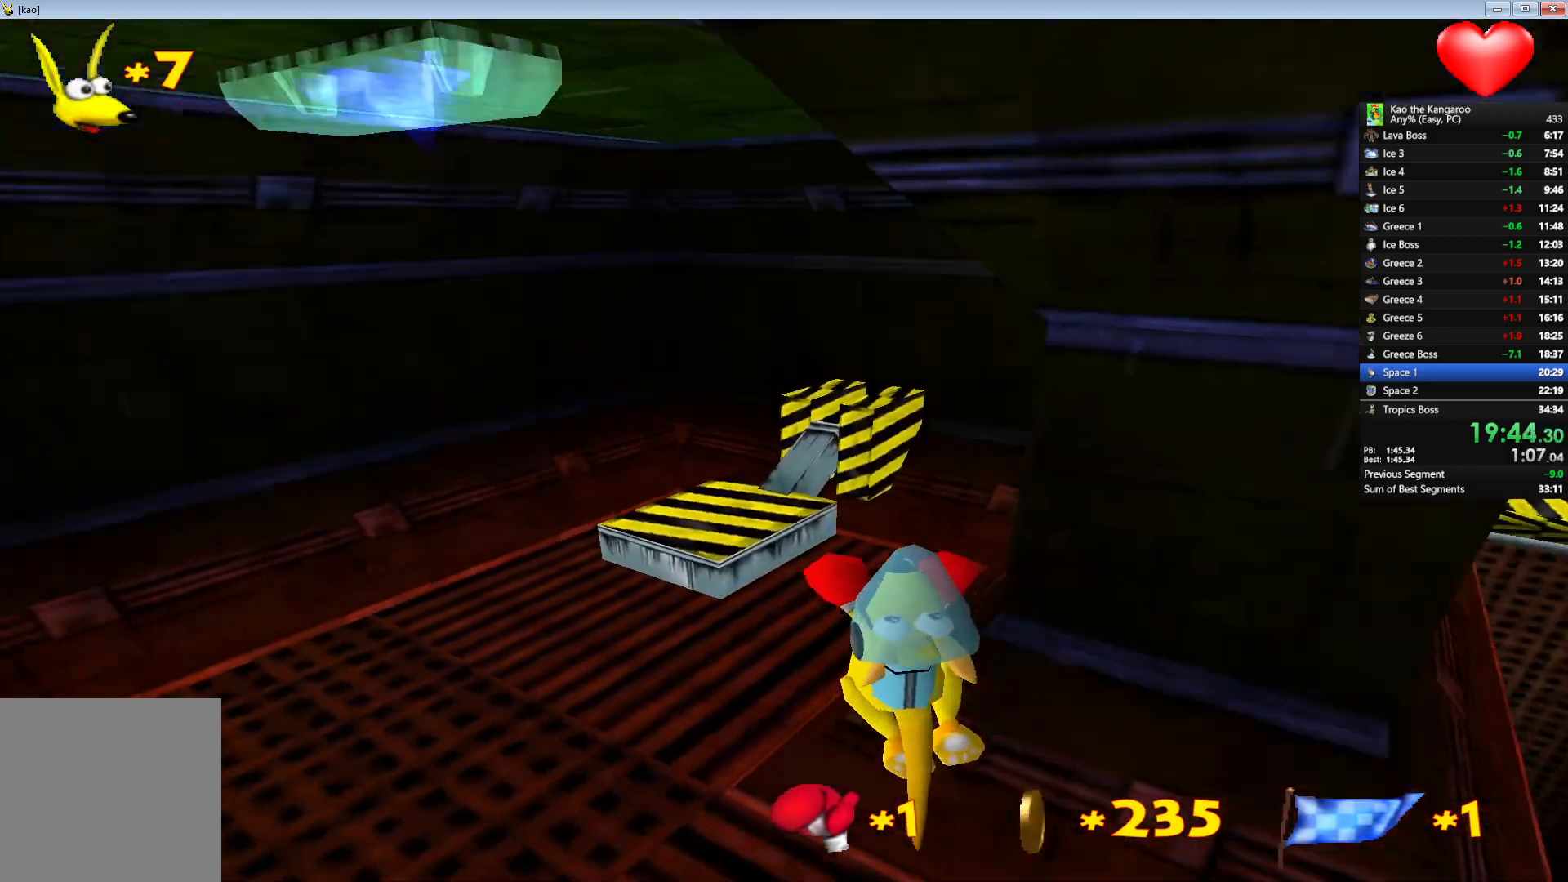
{"keys": ["a", "down", "left", "x"], "events": [[50, "right", "down"], [233, "right", "up"], [450, "left", "down"]]}
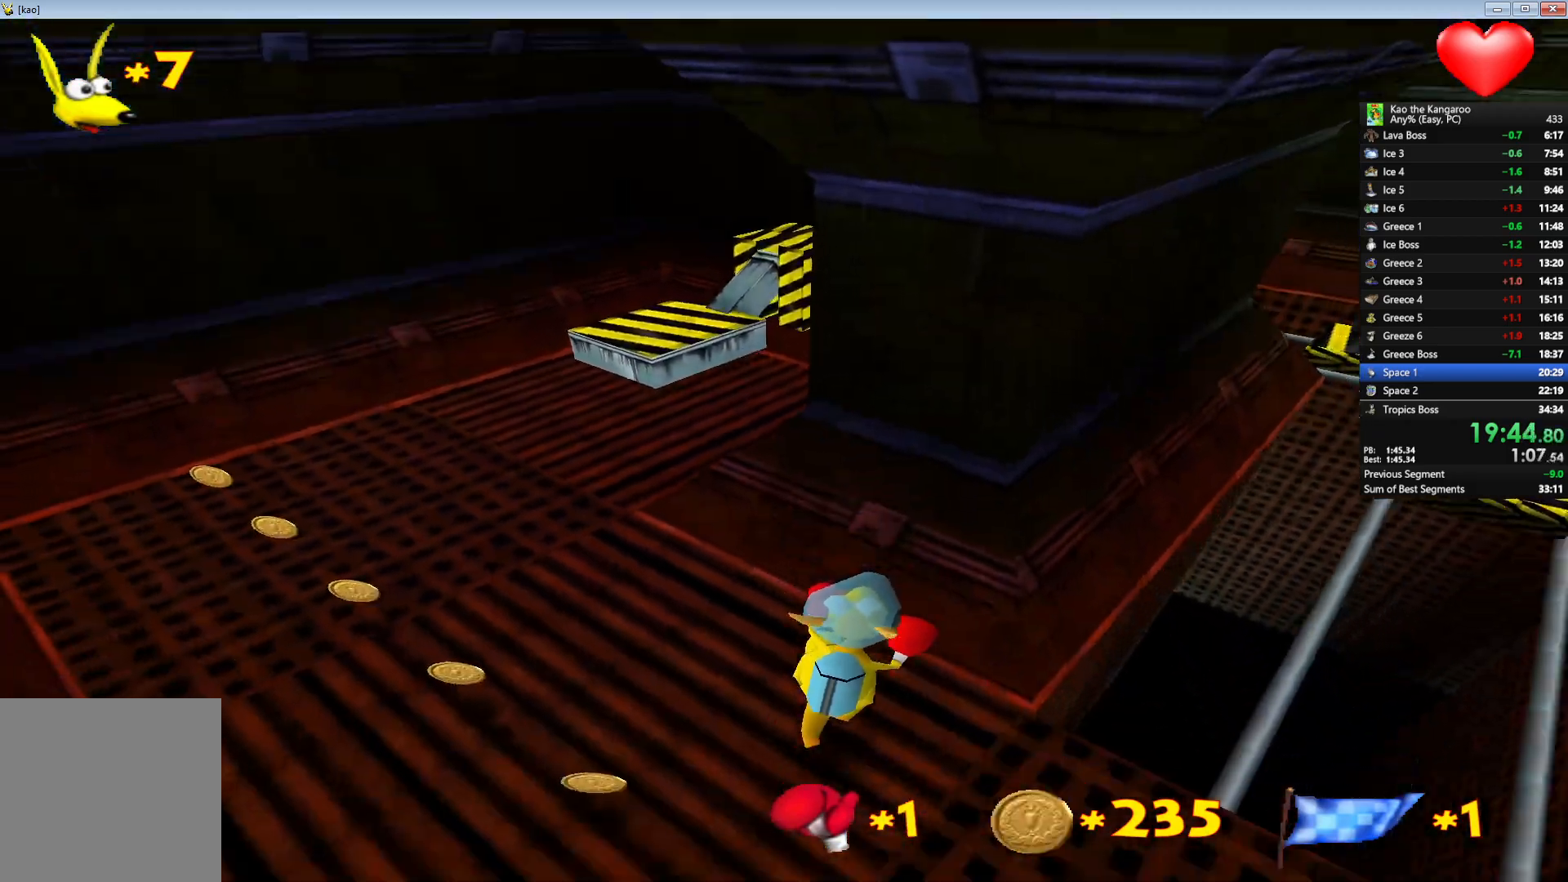
{"keys": [], "events": [[117, "left", "up"], [300, "a", "up"], [317, "down", "up"], [317, "x", "up"]]}
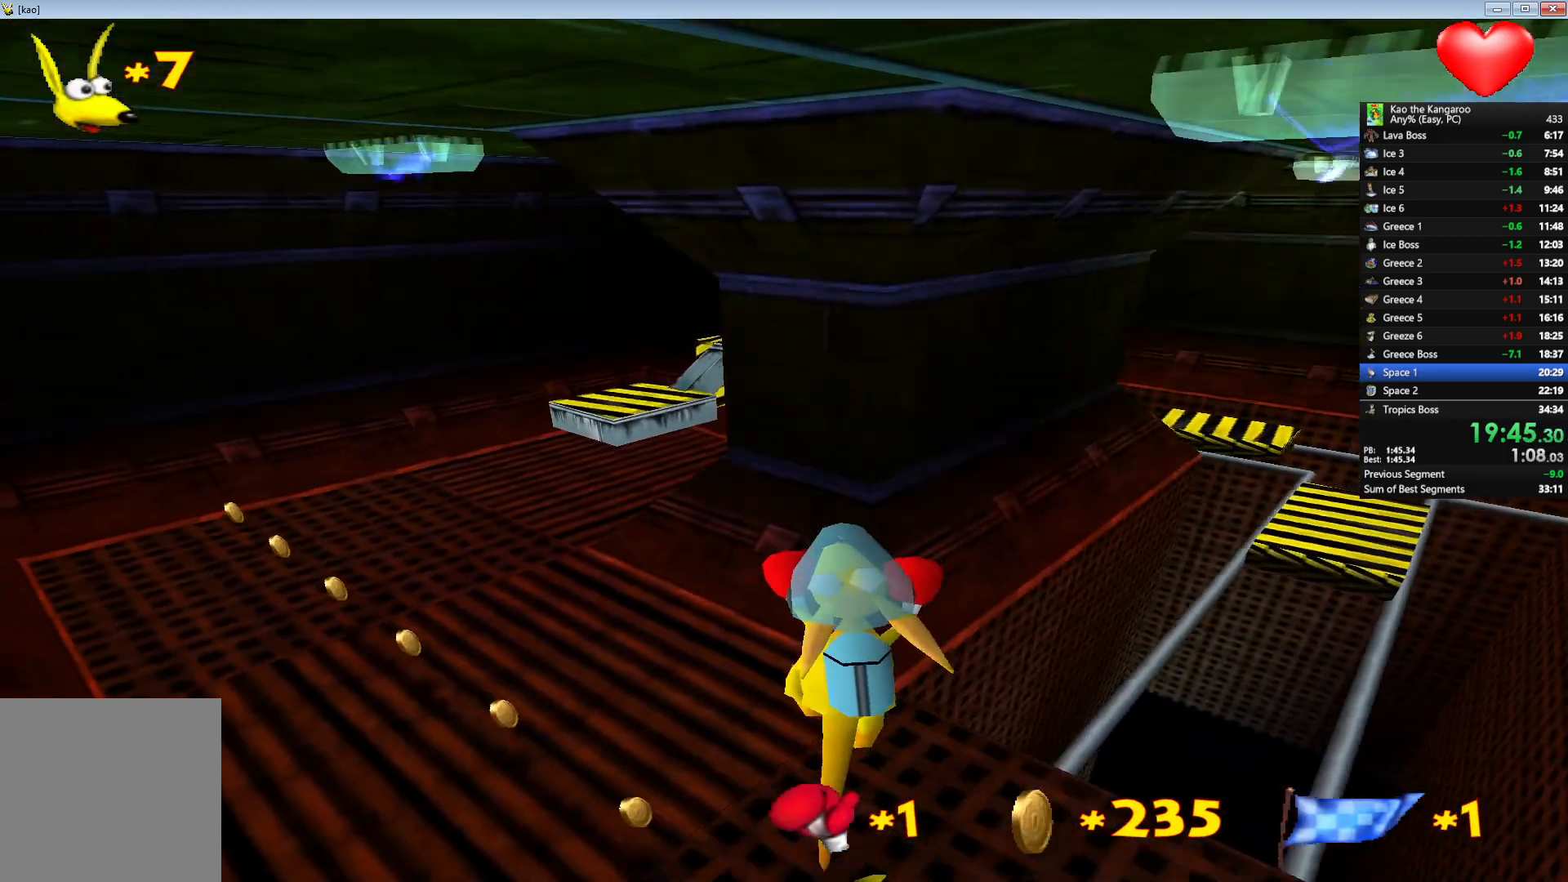
{"keys": ["a", "right", "up"], "events": [[300, "up", "down"], [350, "right", "down"], [383, "a", "down"]]}
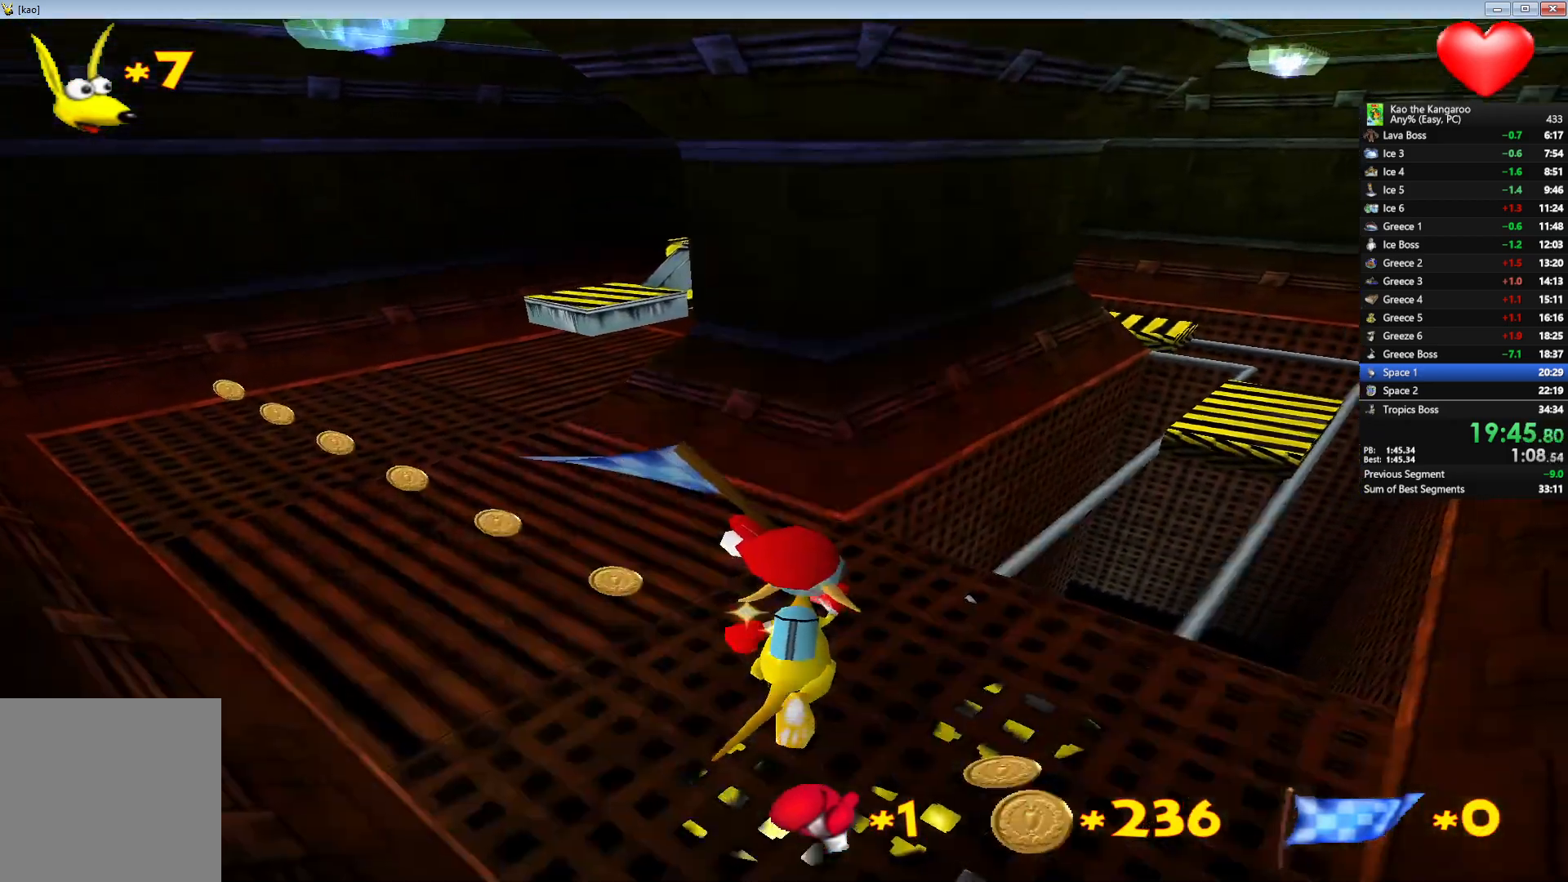
{"keys": ["a", "left", "up"], "events": [[33, "right", "up"], [133, "left", "down"], [300, "left", "up"], [450, "left", "down"]]}
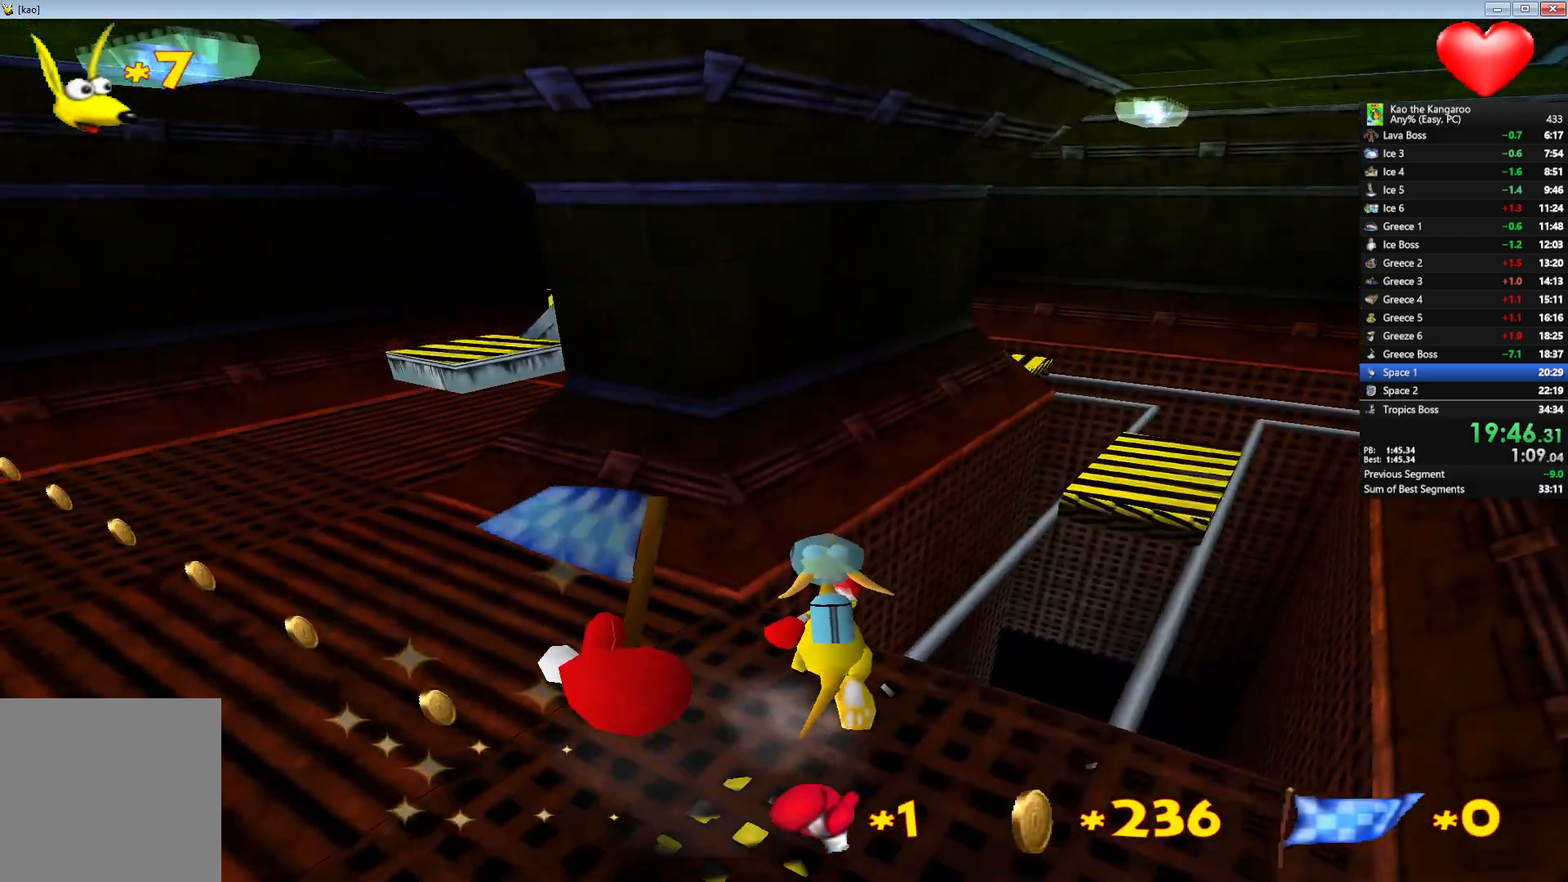
{"keys": ["a", "left", "up", "x"], "events": [[100, "left", "up"], [200, "x", "down"], [383, "left", "down"]]}
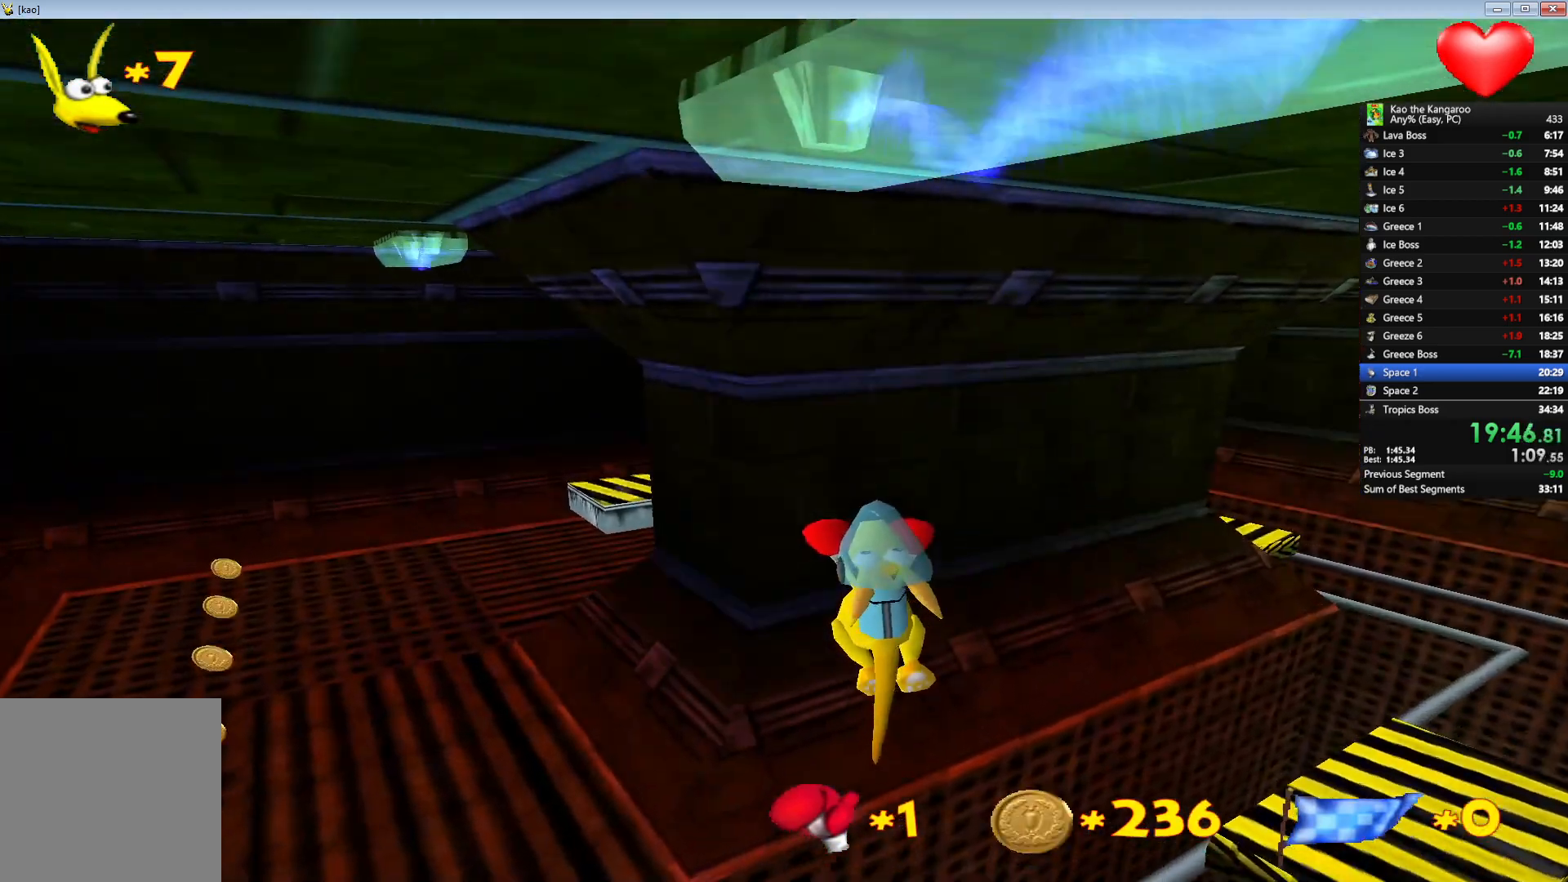
{"keys": ["a", "c", "up"], "events": [[17, "left", "up"], [67, "x", "up"], [183, "c", "down"], [267, "left", "down"], [350, "x", "down"], [383, "left", "up"], [433, "x", "up"]]}
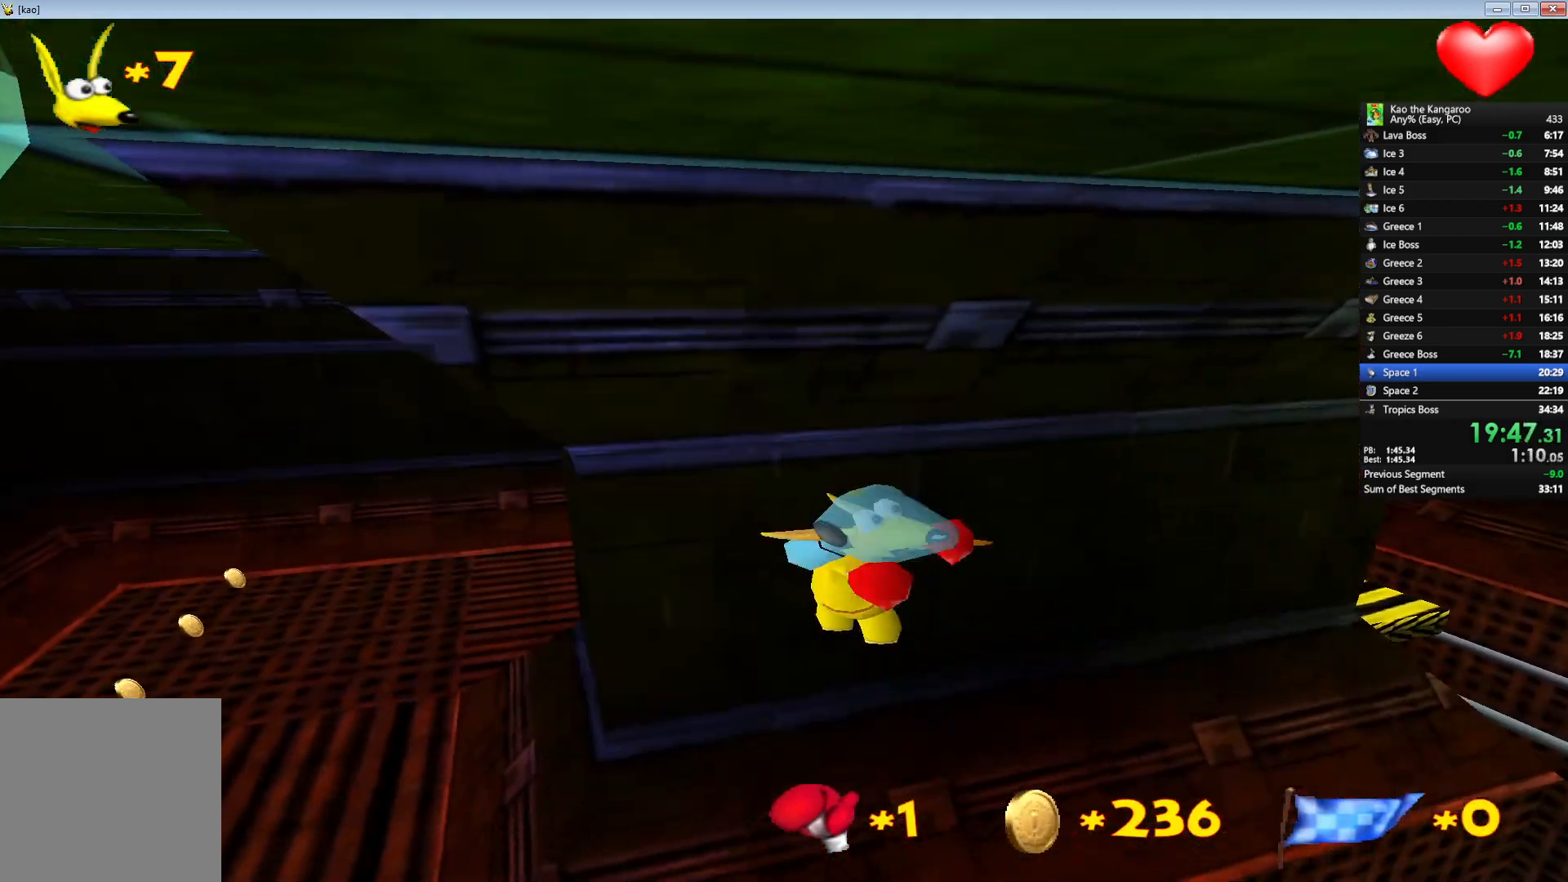
{"keys": ["a", "c", "up"], "events": []}
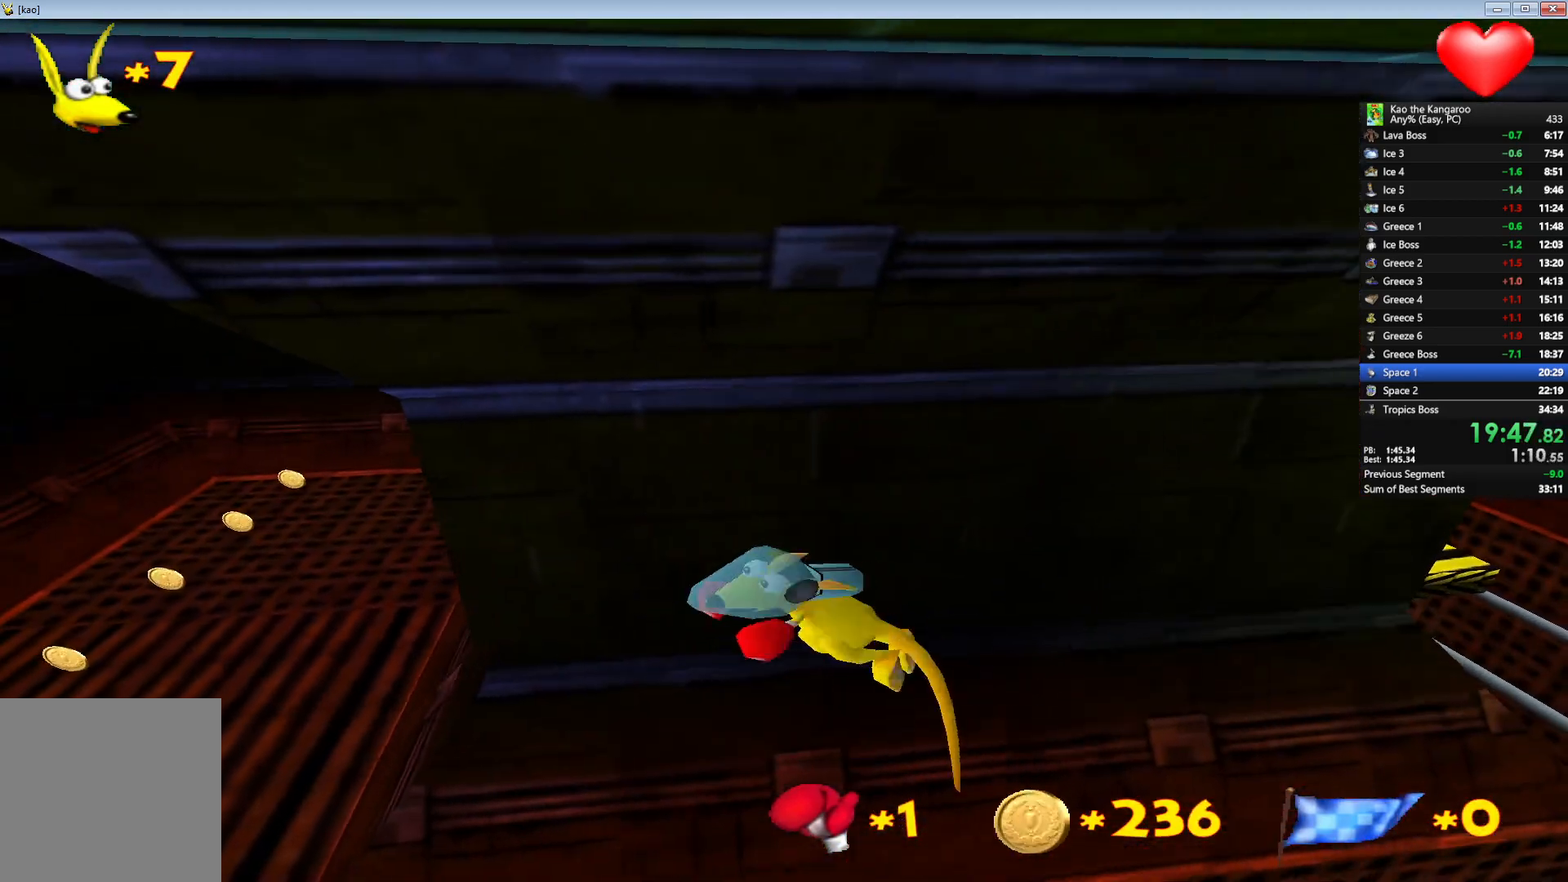
{"keys": ["a", "c", "up"], "events": []}
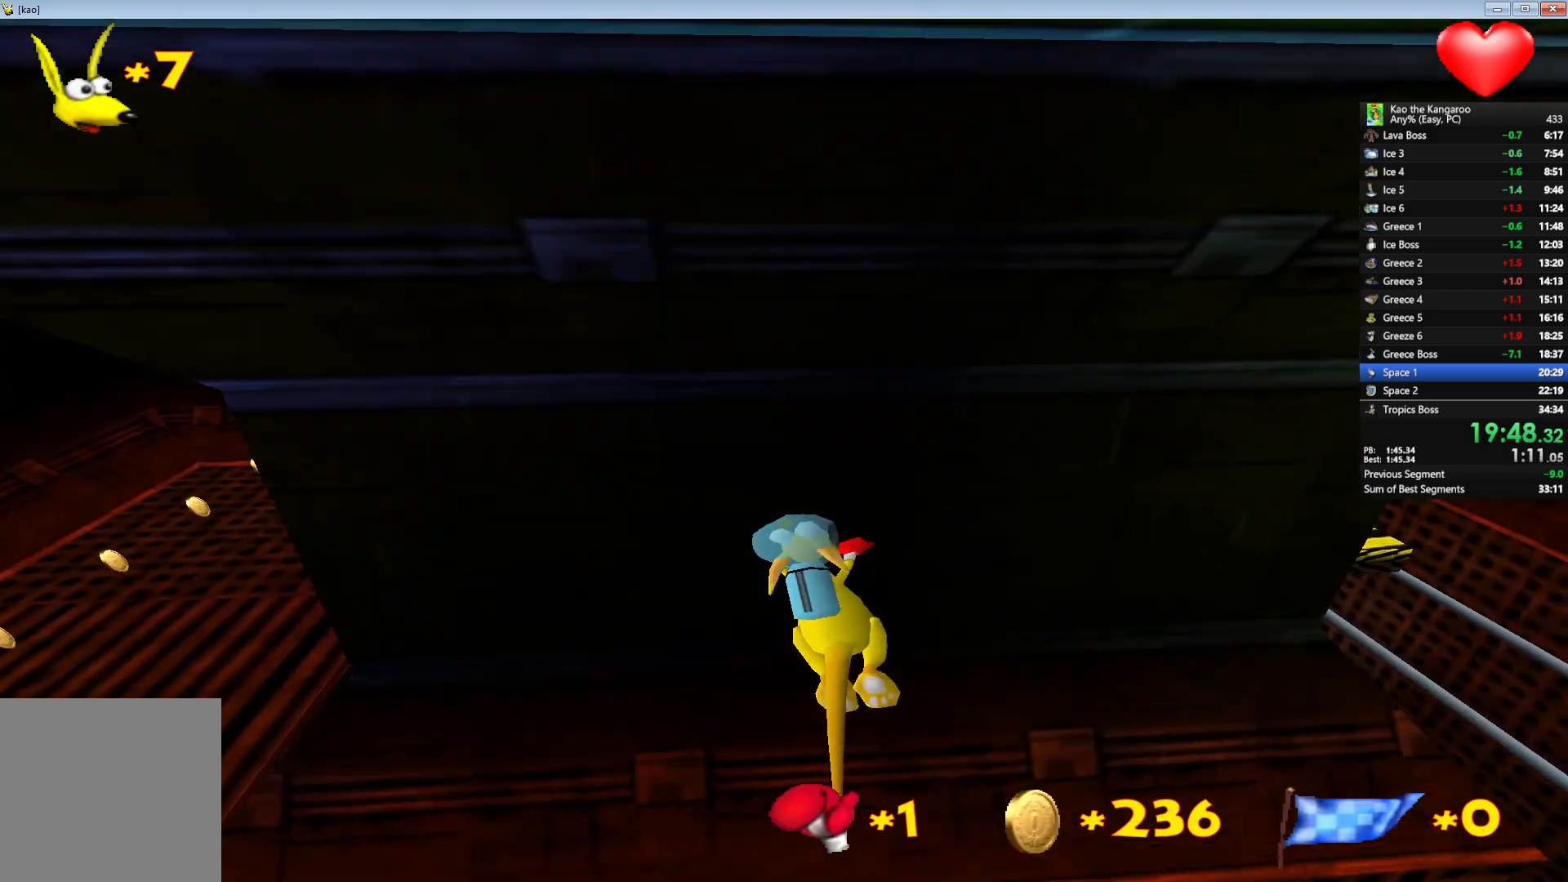
{"keys": ["a", "c", "up"], "events": []}
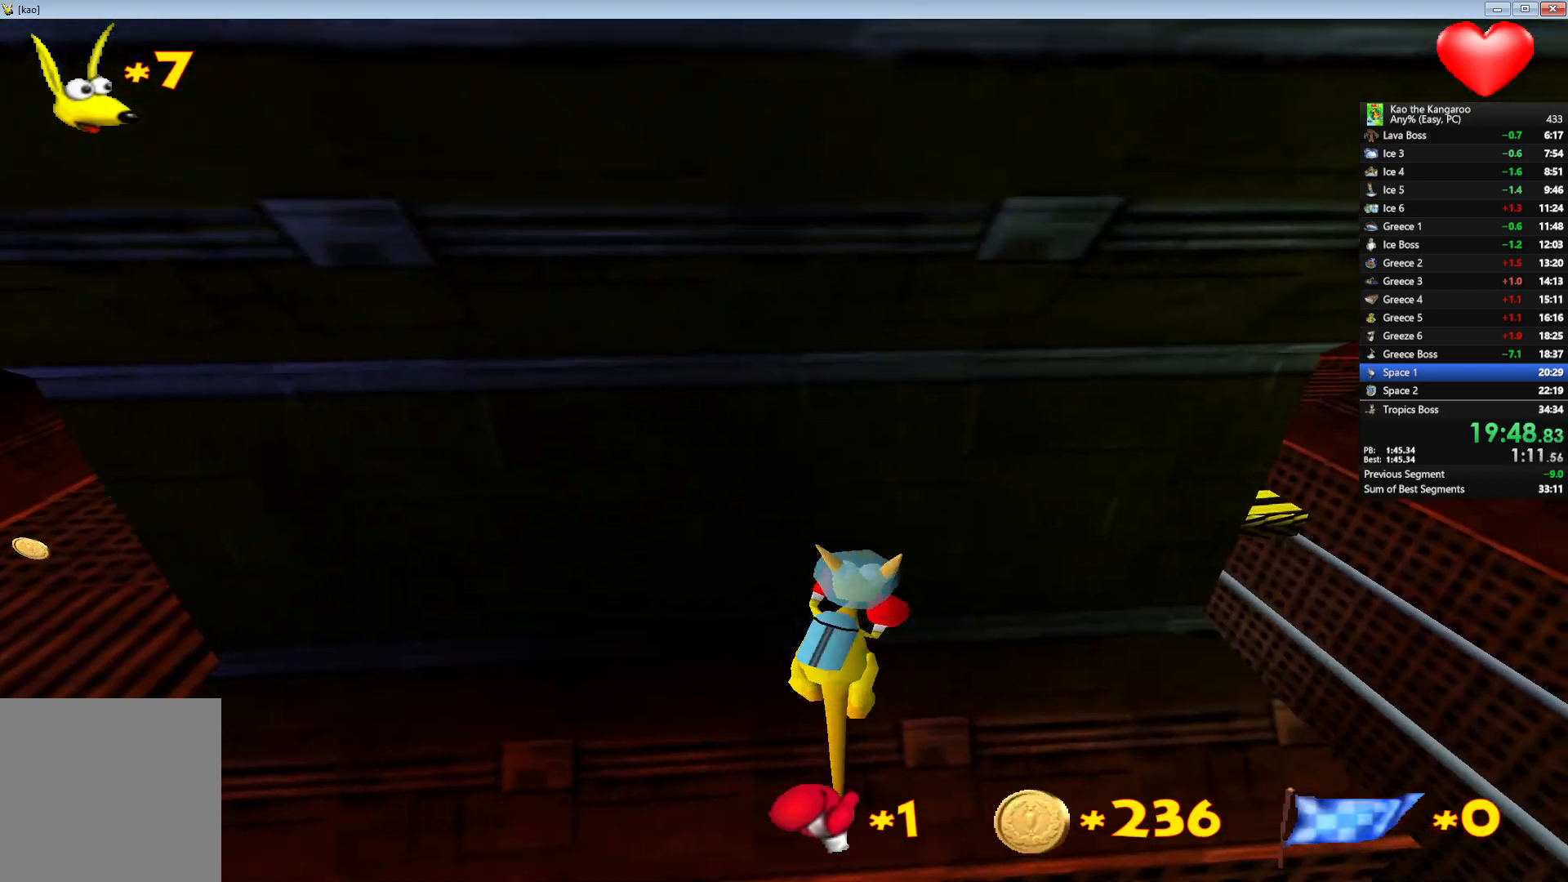
{"keys": ["a", "c", "up"], "events": []}
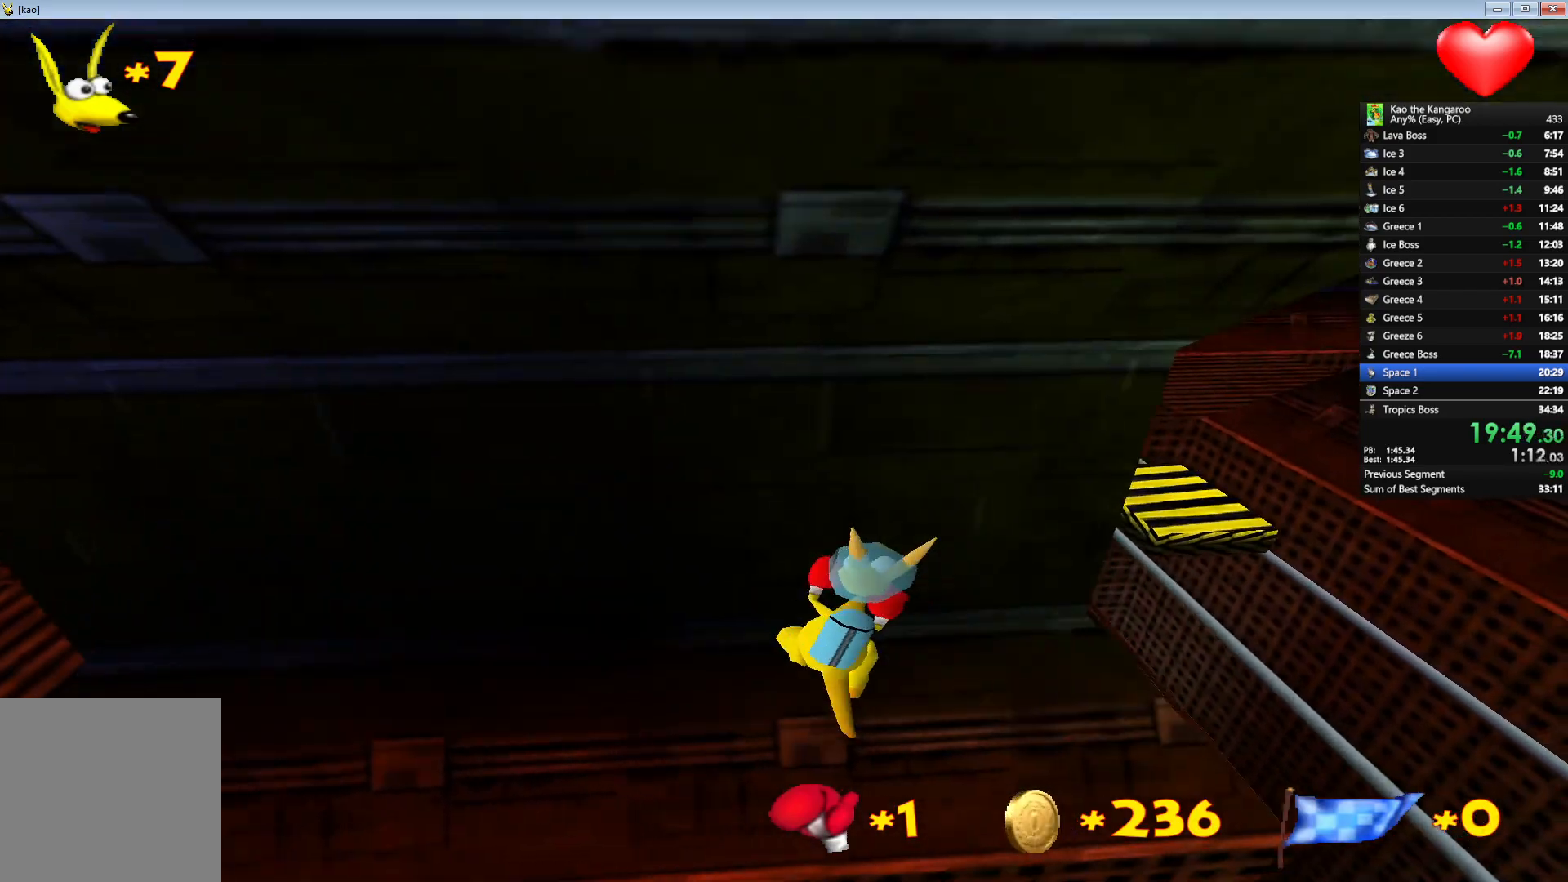
{"keys": ["a", "c", "up"], "events": []}